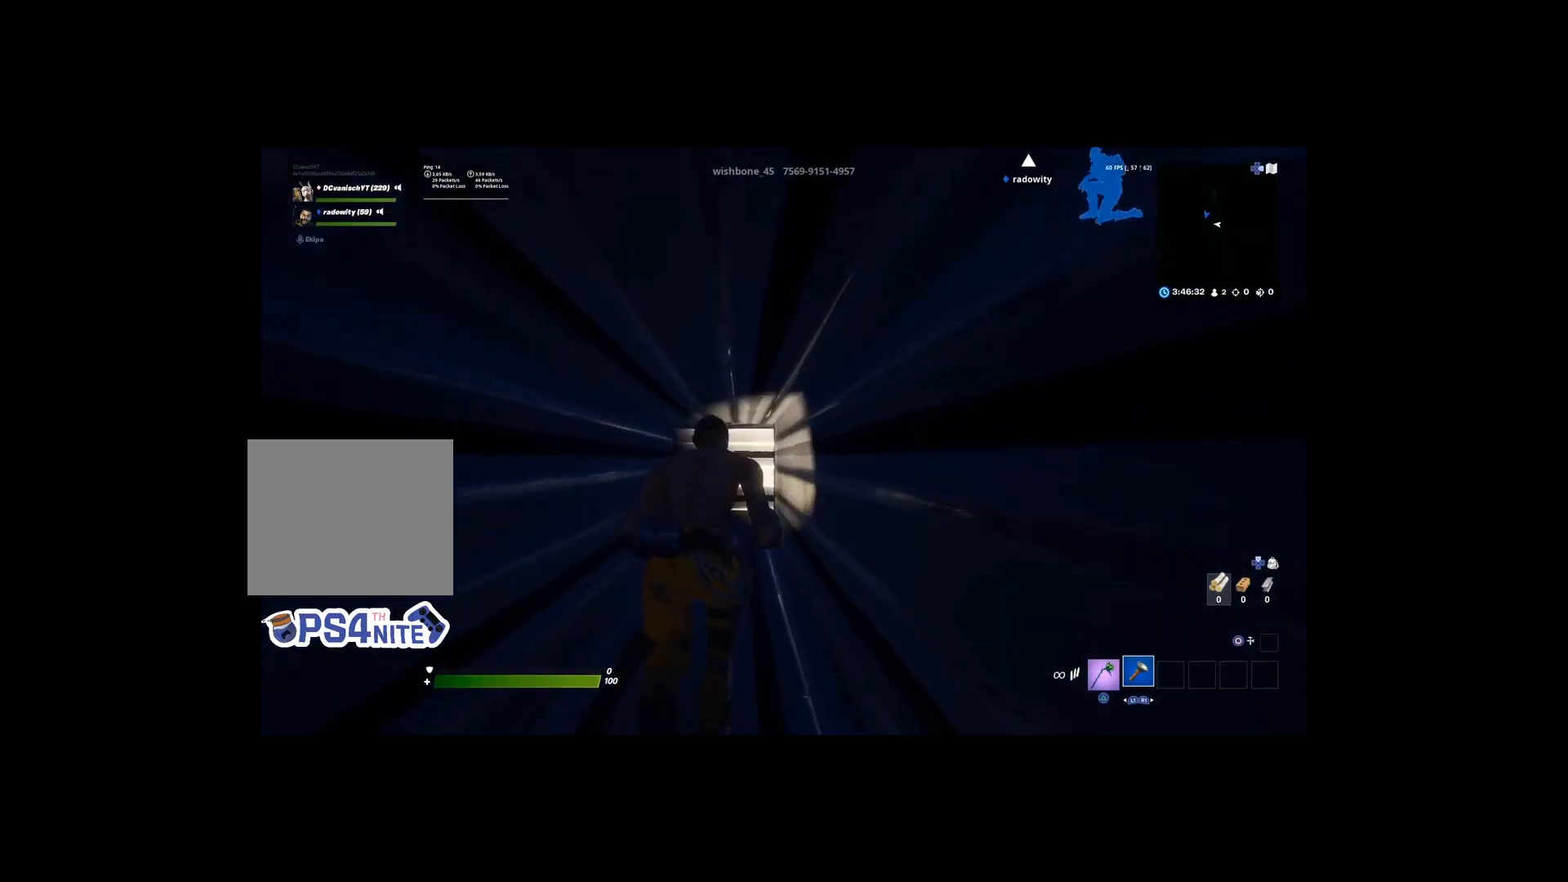
Gameplay with a controller (PlayStation layout); each line is a JSON object with the inputs held at the frame after it. "events" lists button and stick changes between this image and that frame as [ms after this image, input, new state], when the widget could be followed in between.
{"buttons": [], "left_stick": "up", "right_stick": "center", "events": []}
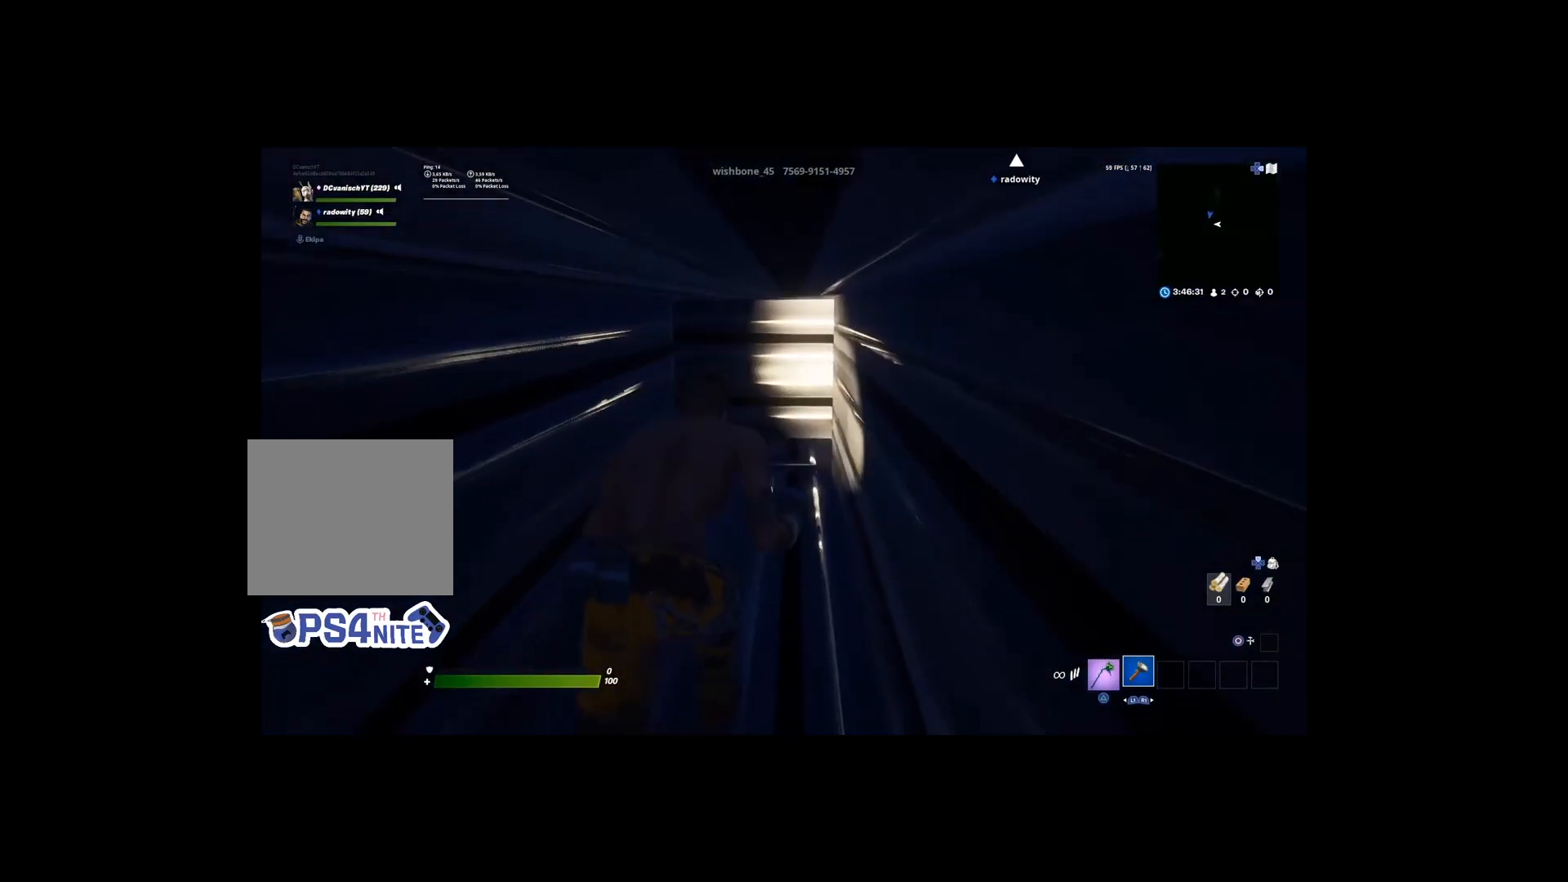
{"buttons": [], "left_stick": "up", "right_stick": "center", "events": []}
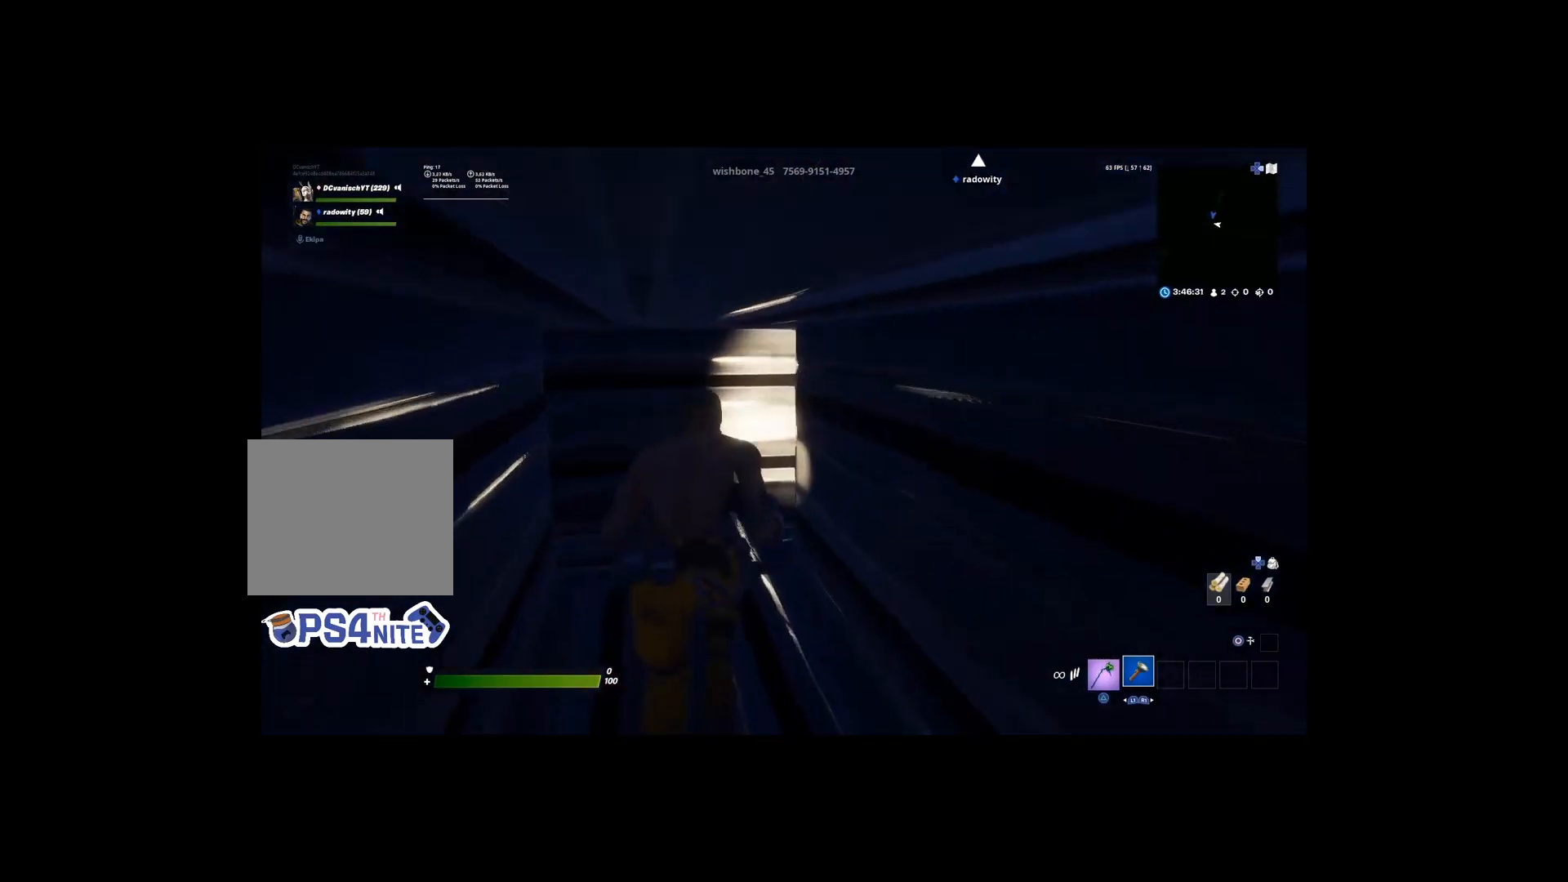
{"buttons": [], "left_stick": "up", "right_stick": "center", "events": [[300, "right_stick", "right"], [500, "right_stick", "center"]]}
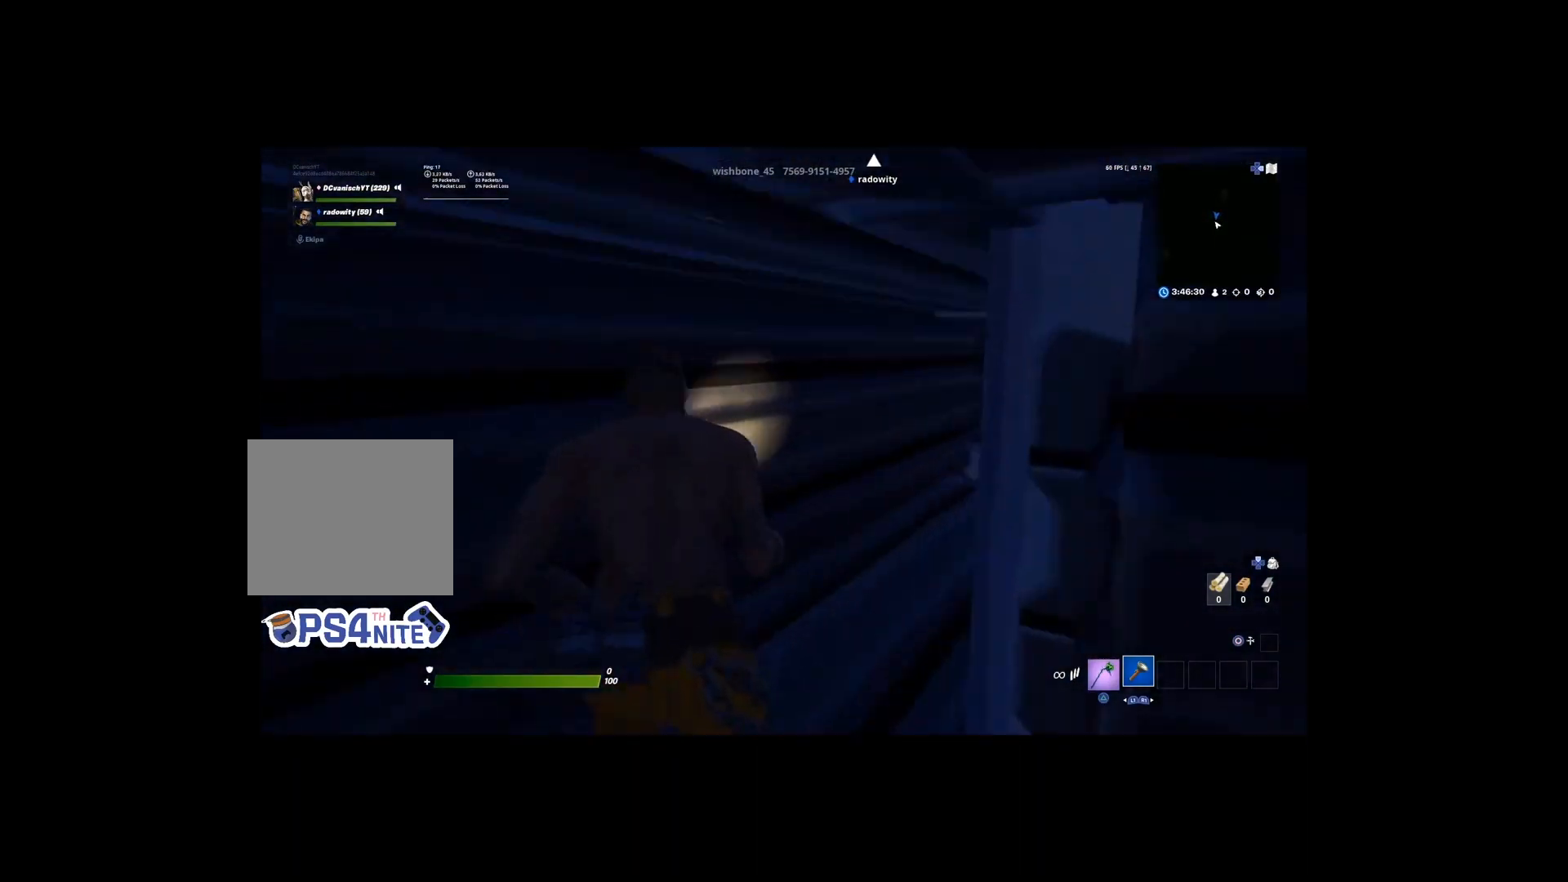
{"buttons": [], "left_stick": "up", "right_stick": "down", "events": [[500, "right_stick", "down"]]}
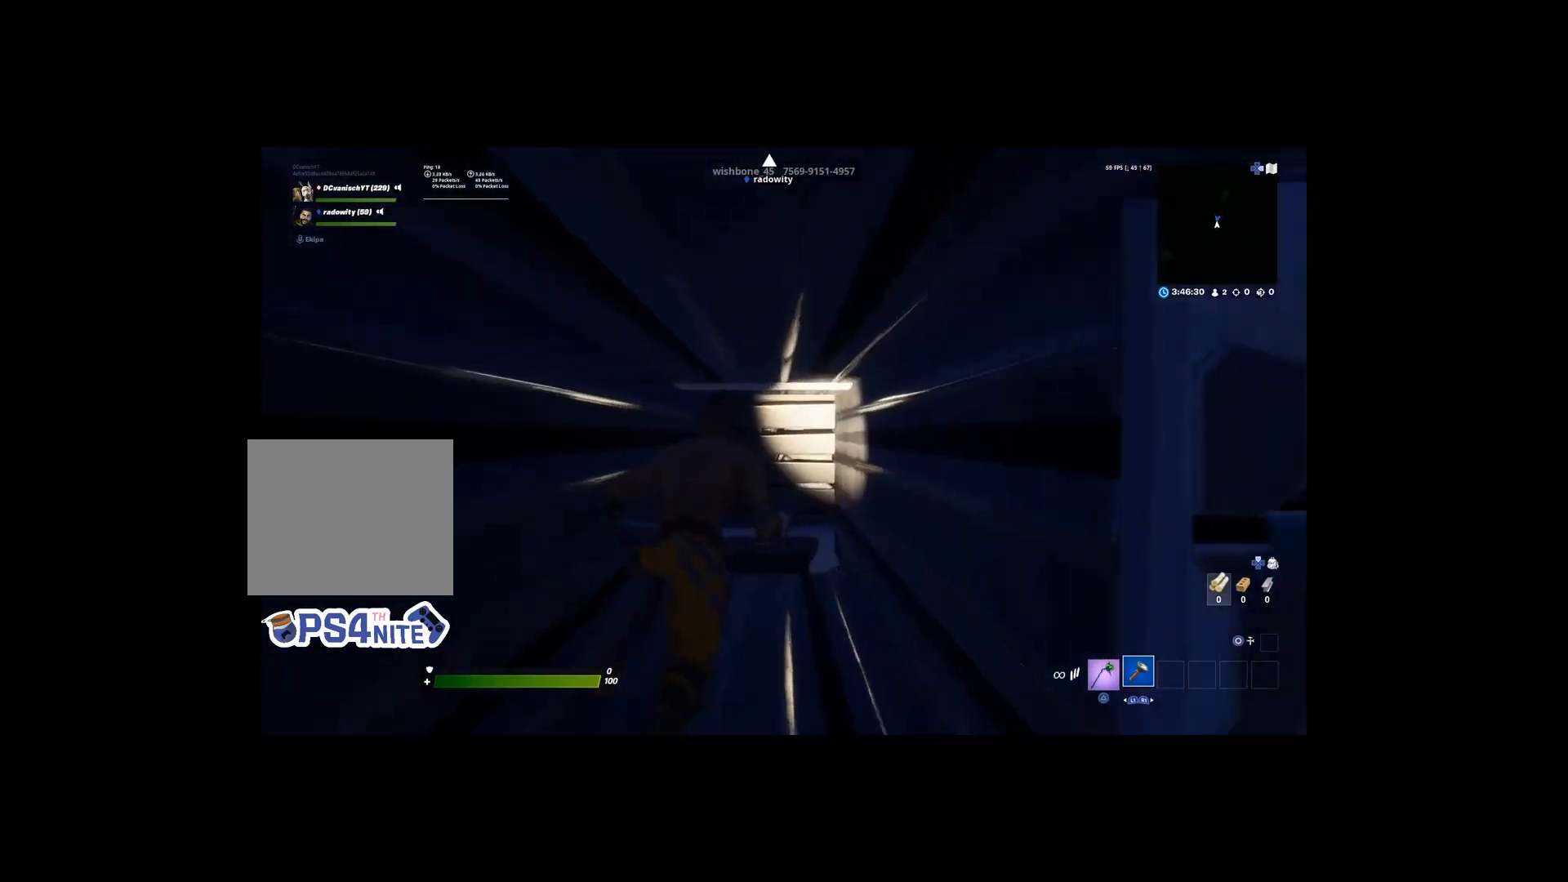
{"buttons": [], "left_stick": "up", "right_stick": "center", "events": [[400, "right_stick", "center"]]}
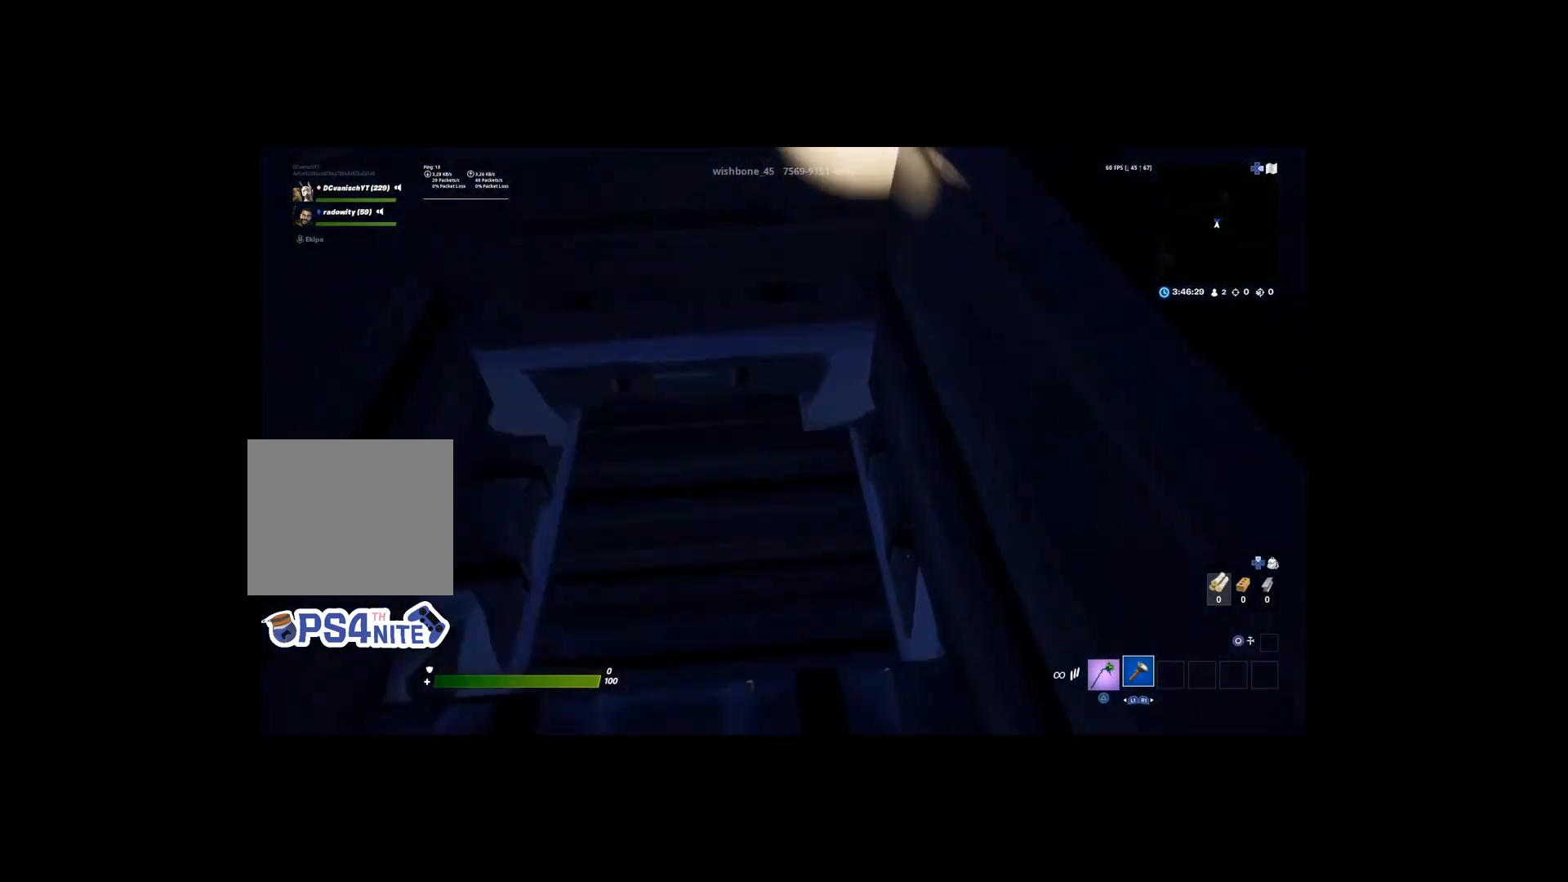
{"buttons": [], "left_stick": "up", "right_stick": "up-right", "events": [[200, "right_stick", "down-right"], [267, "left_stick", "center"], [300, "right_stick", "right"], [367, "right_stick", "up-right"], [433, "left_stick", "up"]]}
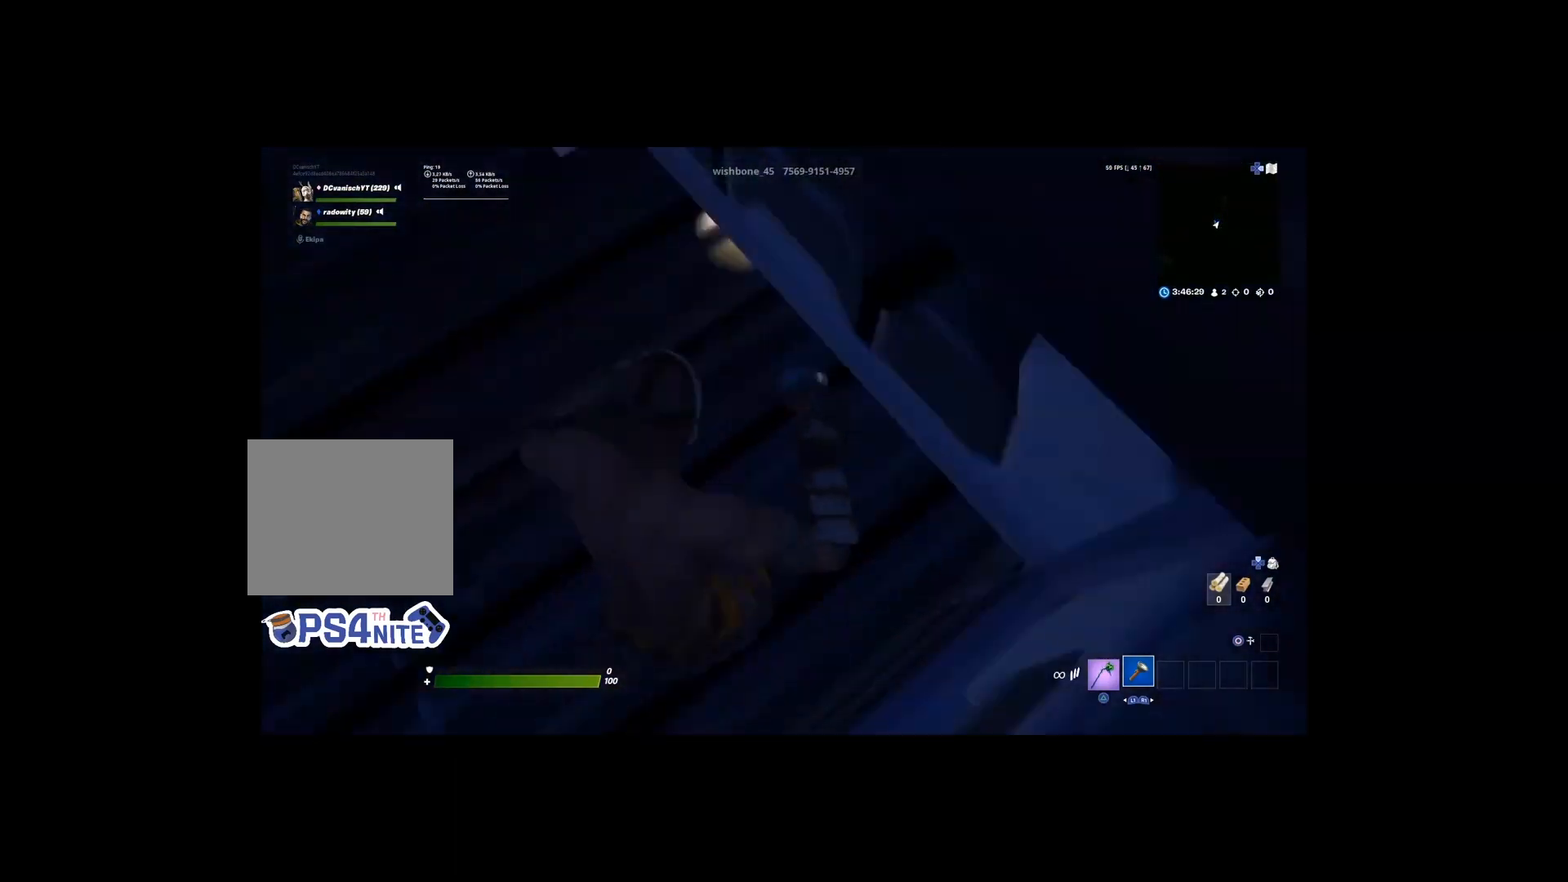
{"buttons": [], "left_stick": "up", "right_stick": "center", "events": [[67, "right_stick", "up"], [300, "right_stick", "center"]]}
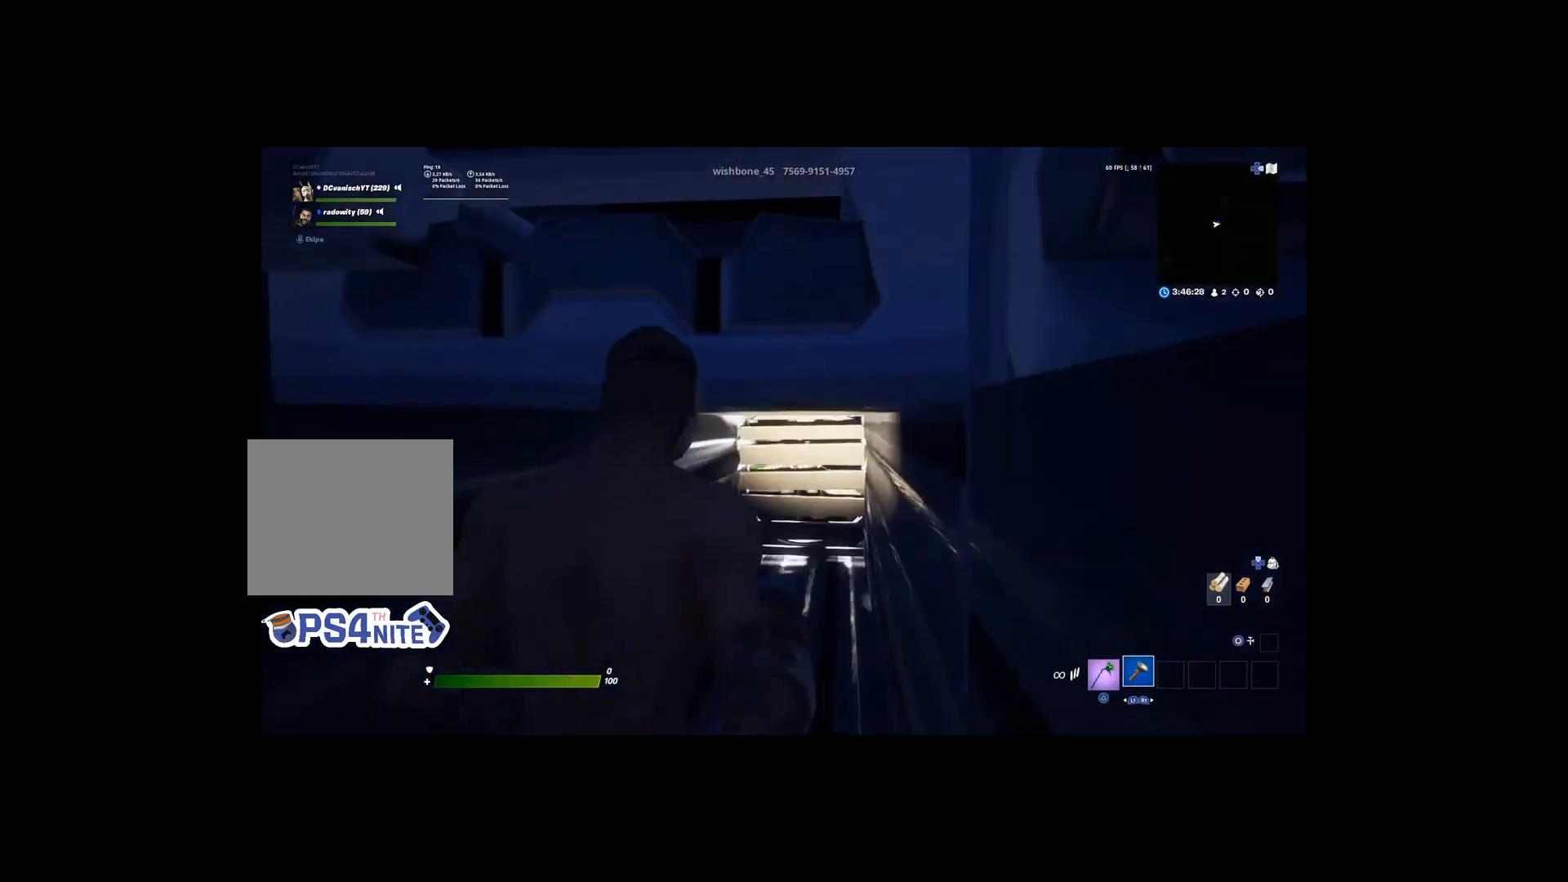
{"buttons": [], "left_stick": "up", "right_stick": "center", "events": [[133, "R3", "down"], [233, "R3", "up"]]}
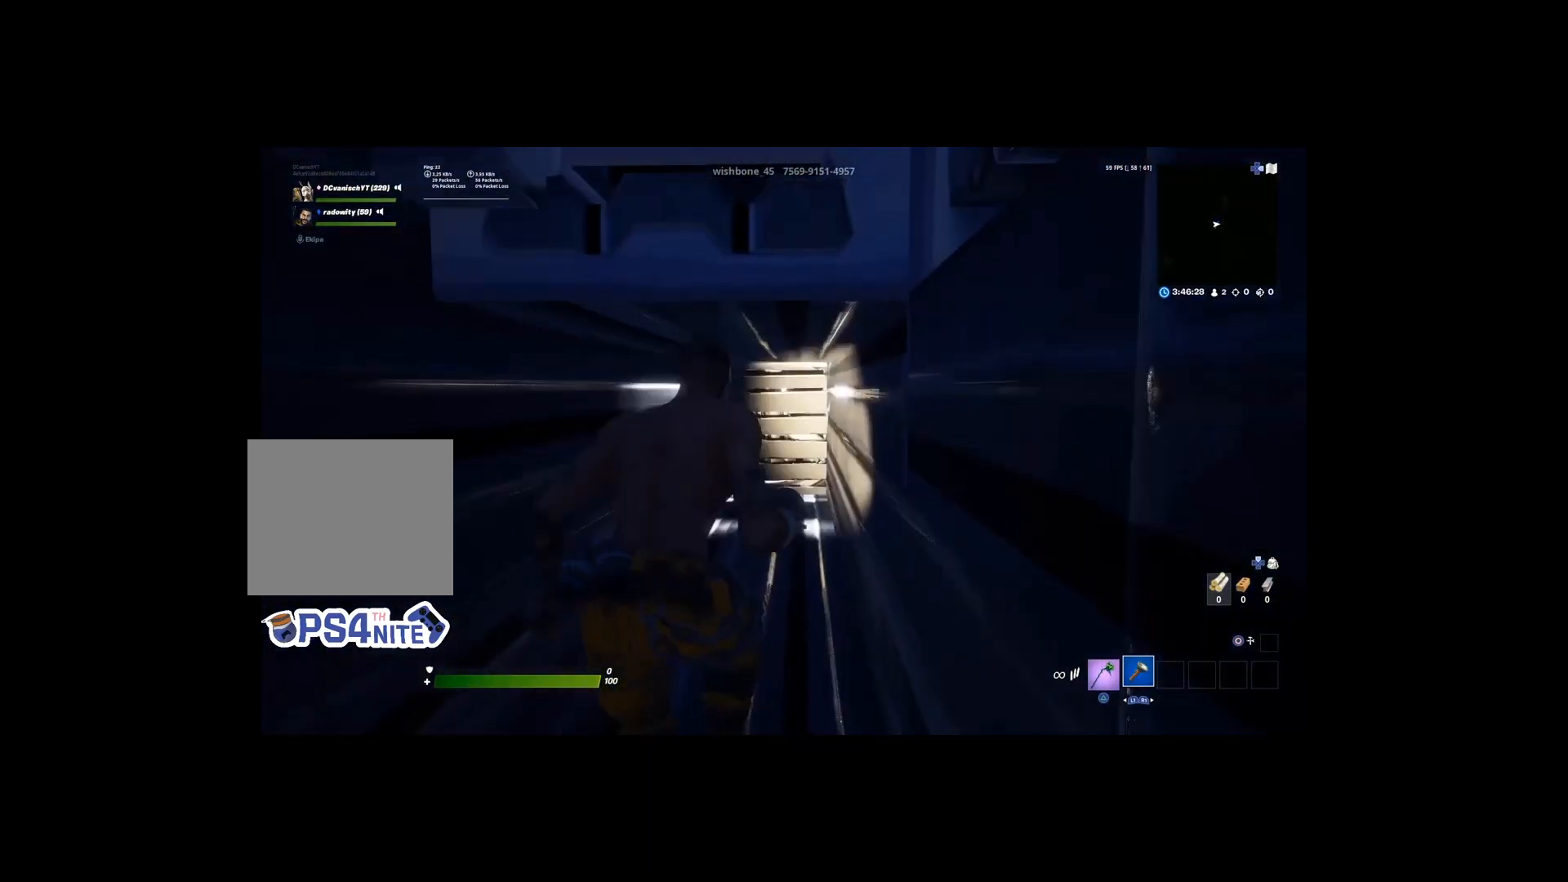
{"buttons": [], "left_stick": "up", "right_stick": "center", "events": []}
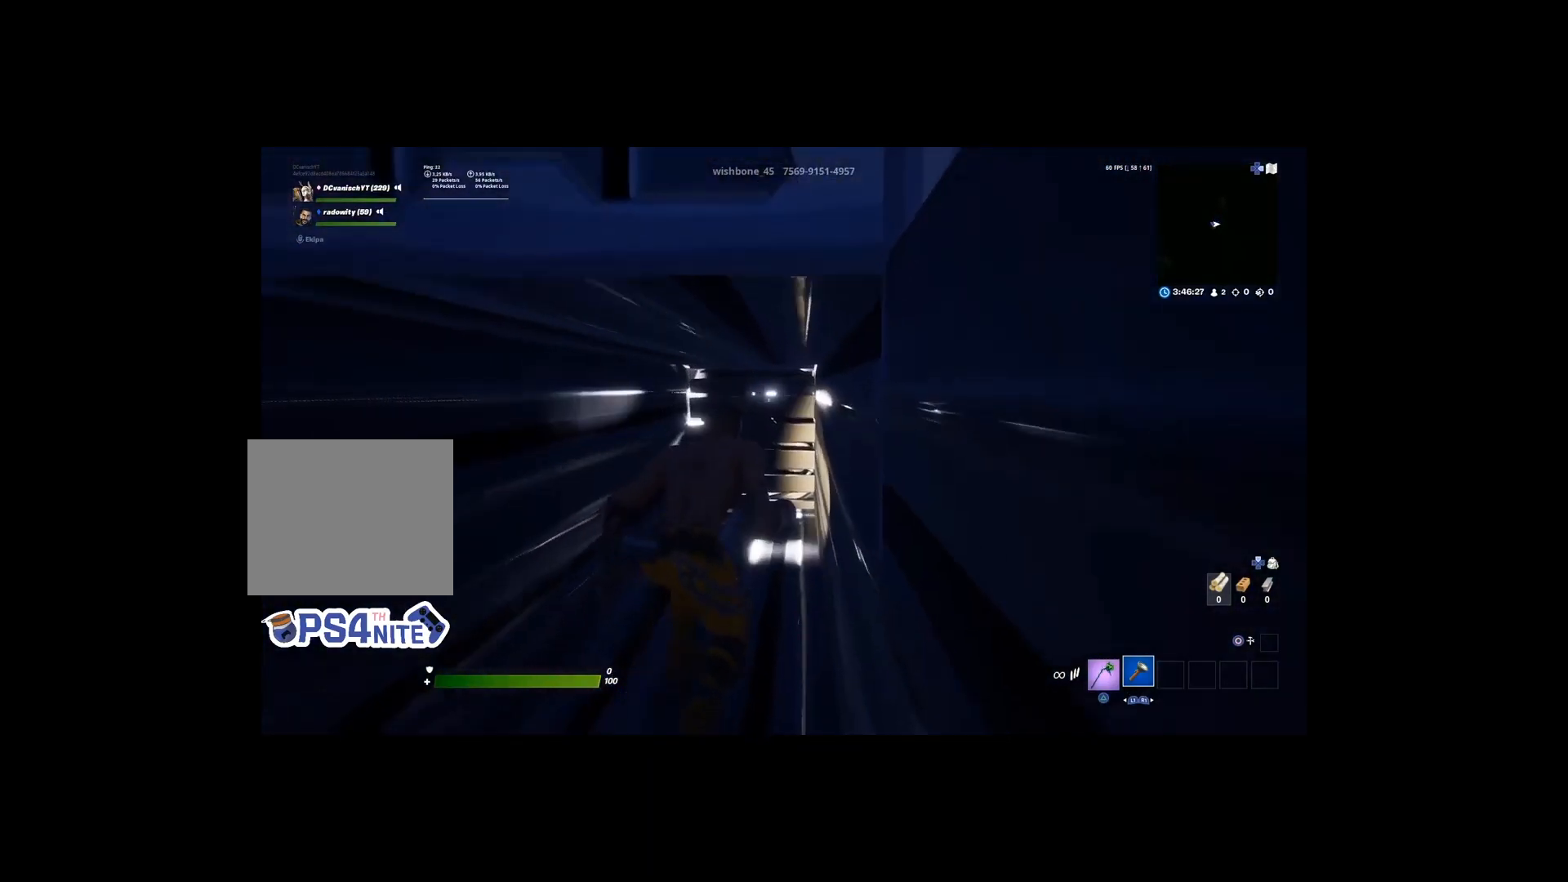
{"buttons": ["R3"], "left_stick": "up-right", "right_stick": "center", "events": [[67, "left_stick", "up-right"], [467, "R3", "down"]]}
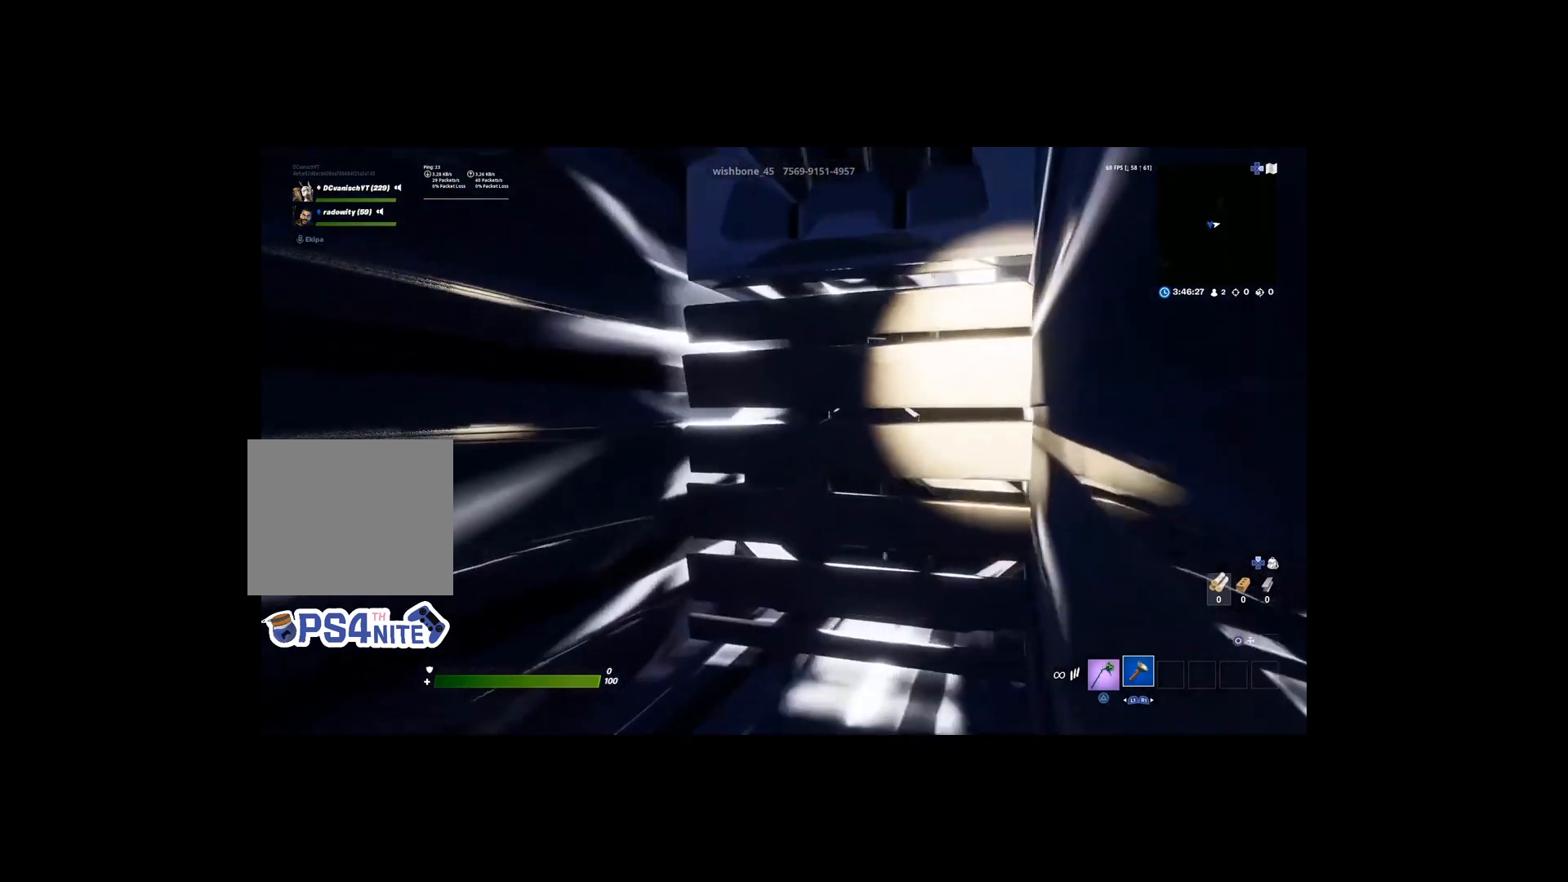
{"buttons": [], "left_stick": "up-left", "right_stick": "center", "events": [[67, "R3", "up"], [167, "right_stick", "left"], [433, "left_stick", "left"], [467, "right_stick", "center"], [500, "left_stick", "up-left"]]}
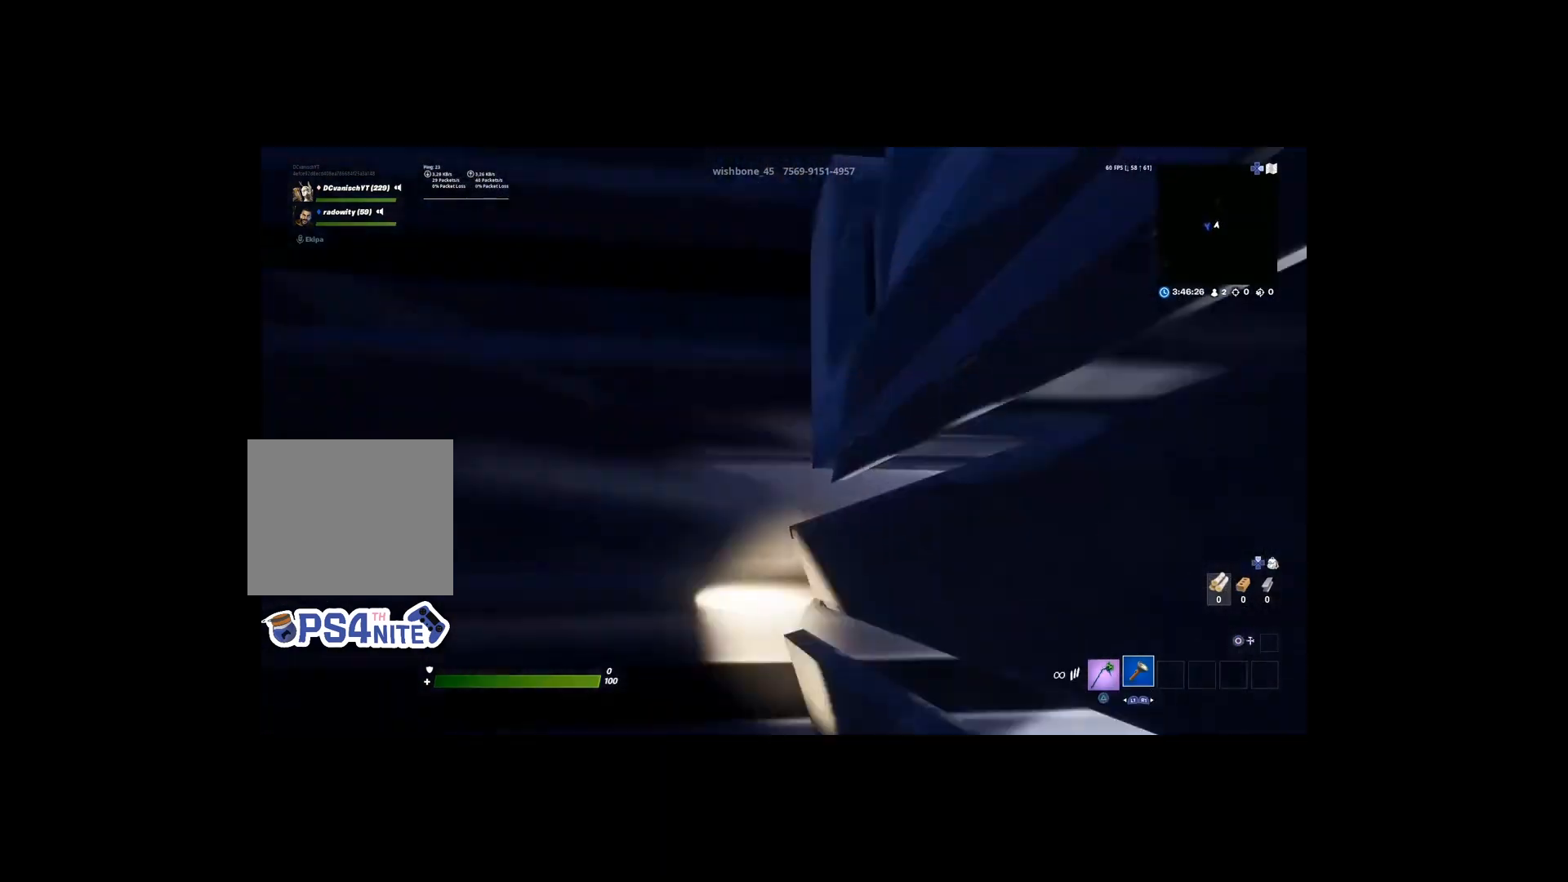
{"buttons": [], "left_stick": "up", "right_stick": "center", "events": [[200, "left_stick", "center"], [433, "left_stick", "up"]]}
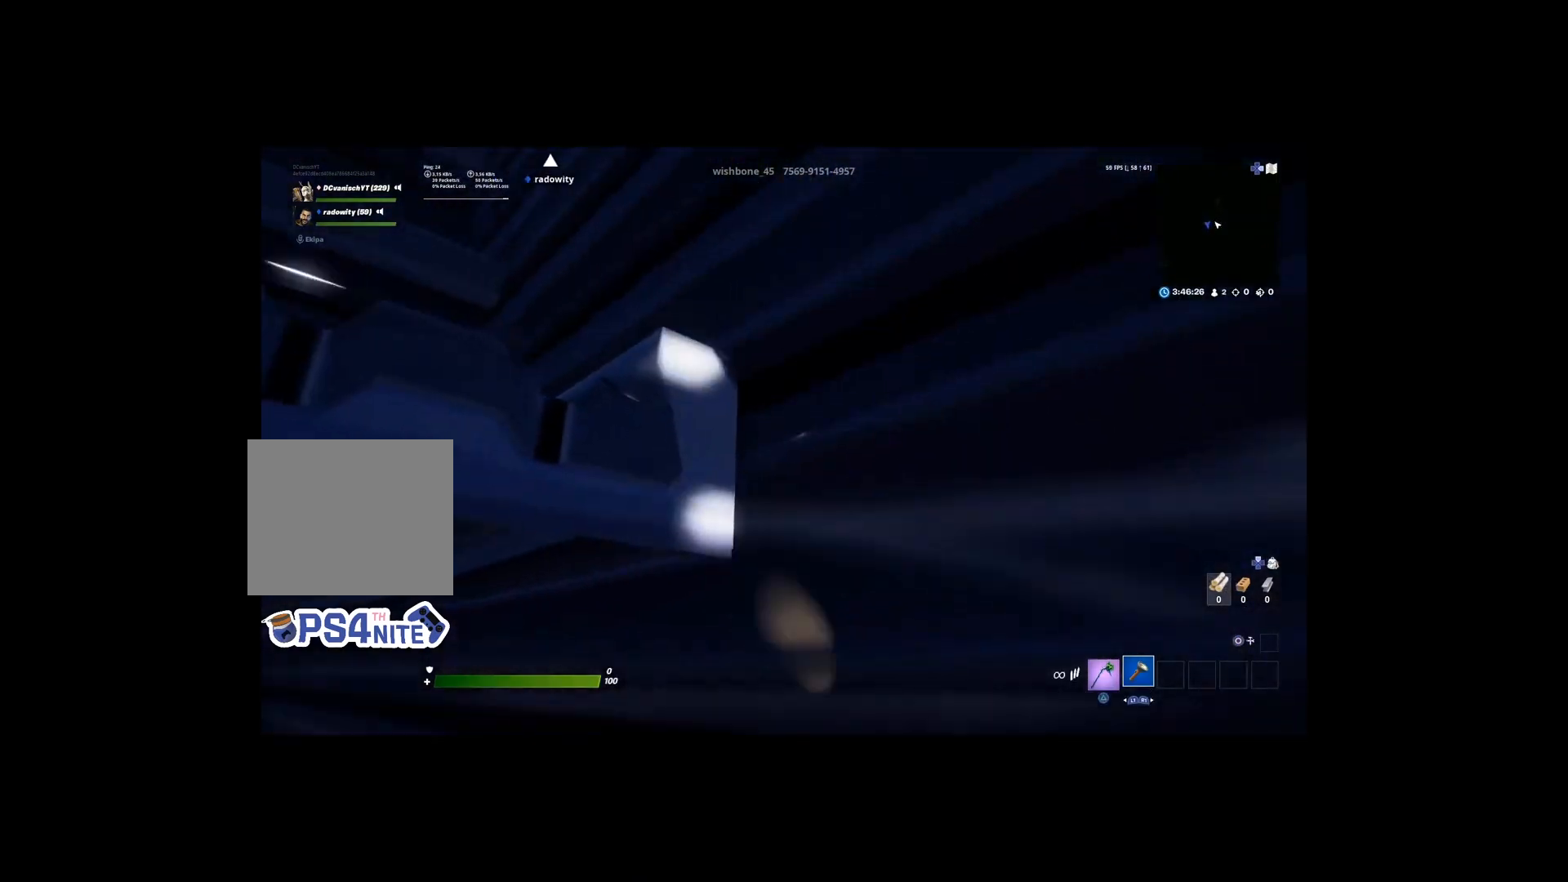
{"buttons": [], "left_stick": "up", "right_stick": "center", "events": [[67, "left_stick", "center"], [133, "right_stick", "left"], [267, "left_stick", "up"], [300, "CROSS", "down"], [300, "right_stick", "center"], [500, "CROSS", "up"]]}
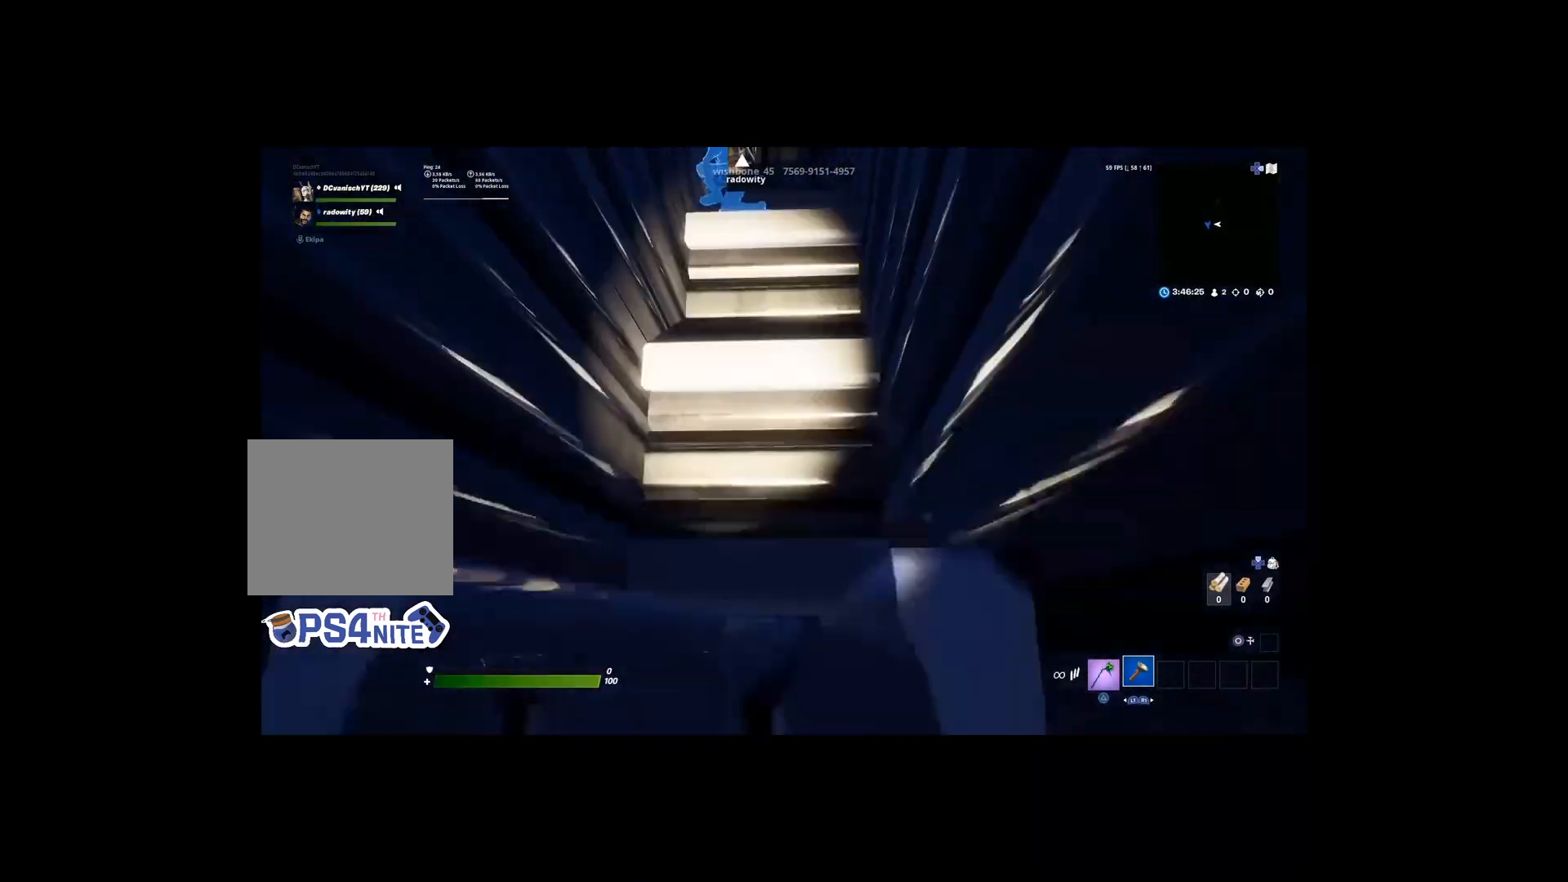
{"buttons": [], "left_stick": "center", "right_stick": "center", "events": [[467, "left_stick", "center"]]}
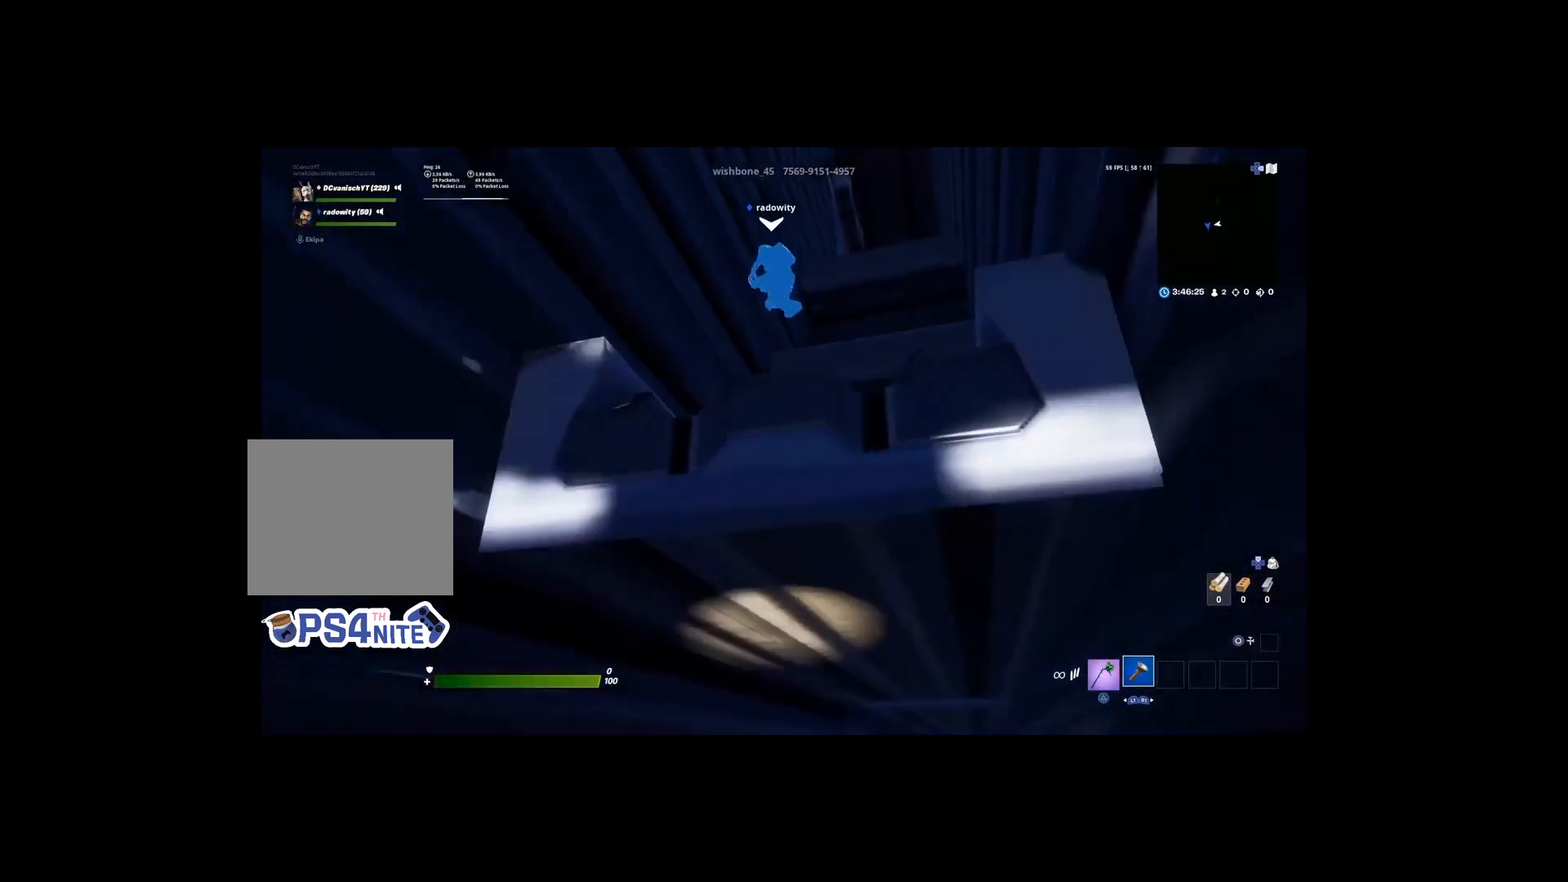
{"buttons": ["CROSS"], "left_stick": "up", "right_stick": "center", "events": [[67, "left_stick", "down"], [233, "left_stick", "center"], [433, "left_stick", "up"], [500, "CROSS", "down"]]}
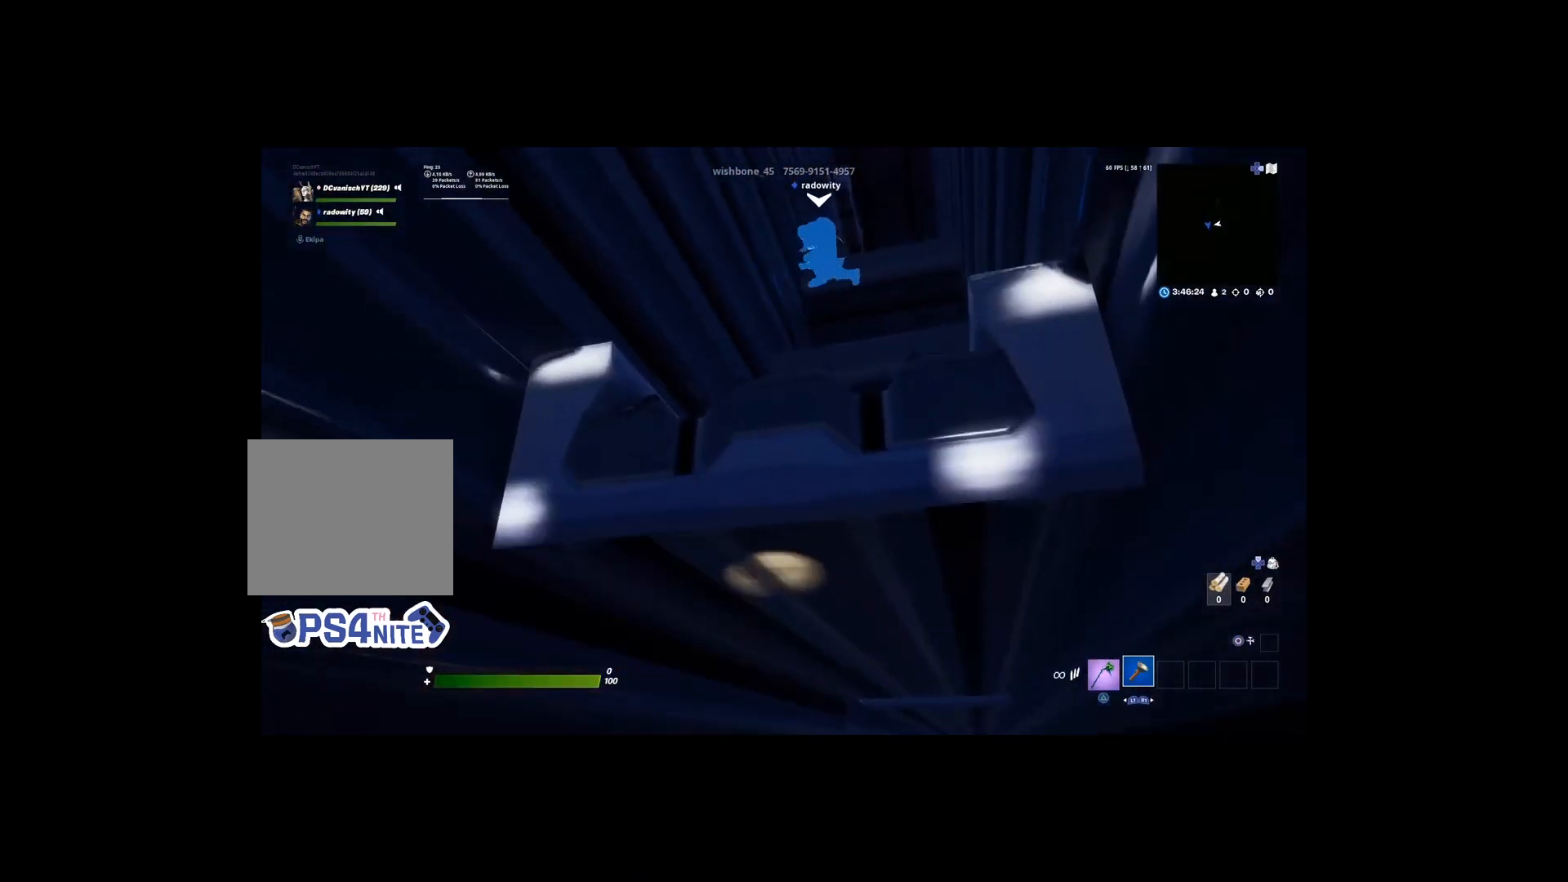
{"buttons": [], "left_stick": "up", "right_stick": "center", "events": [[333, "CROSS", "up"]]}
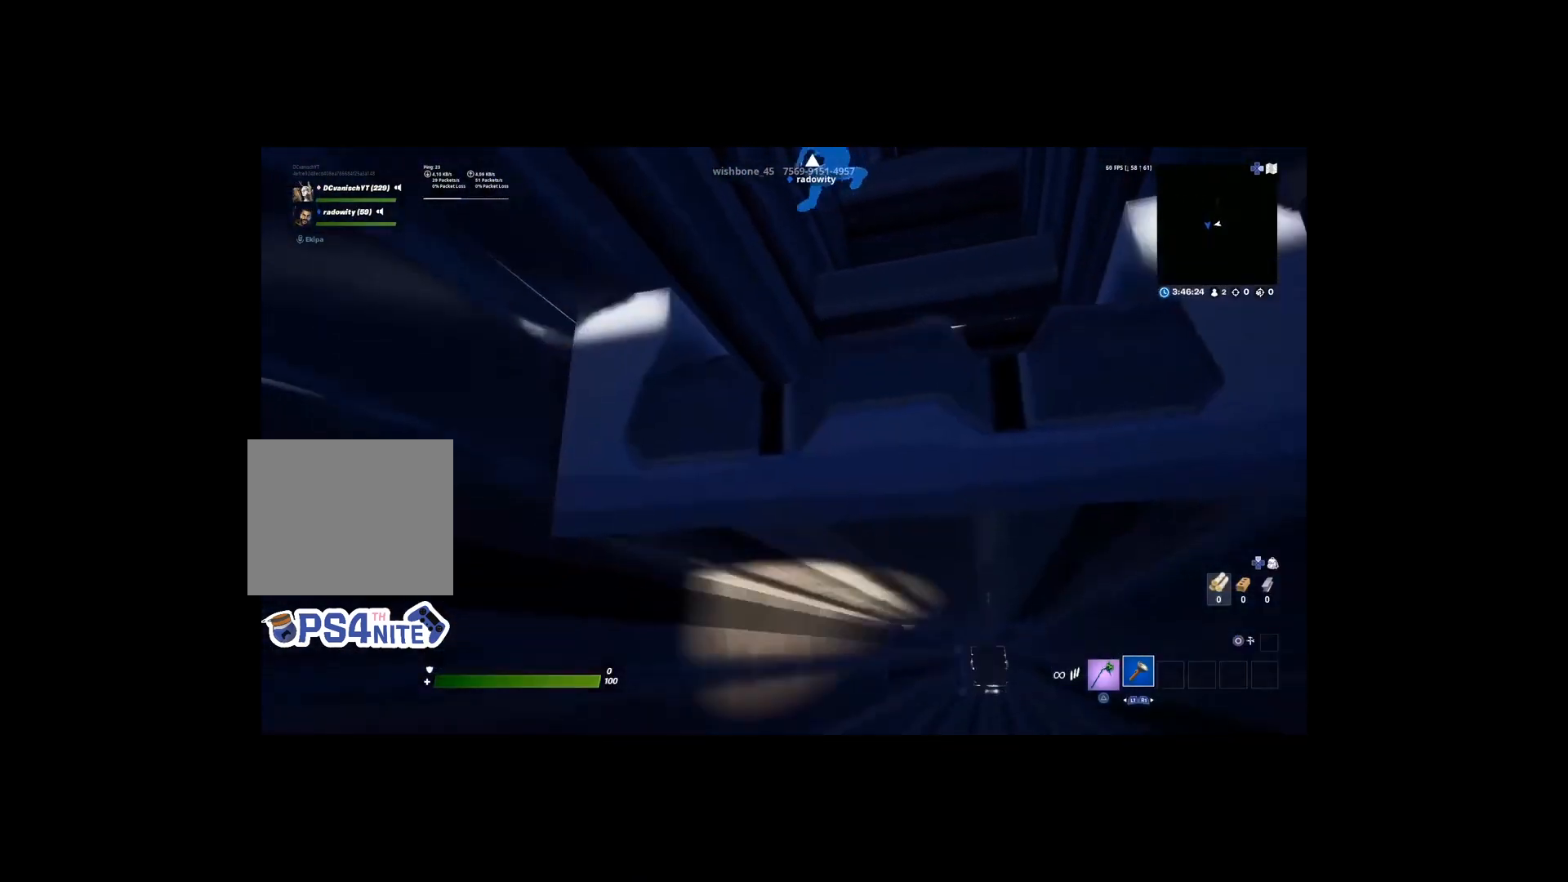
{"buttons": [], "left_stick": "center", "right_stick": "center", "events": [[100, "left_stick", "down"], [400, "left_stick", "center"]]}
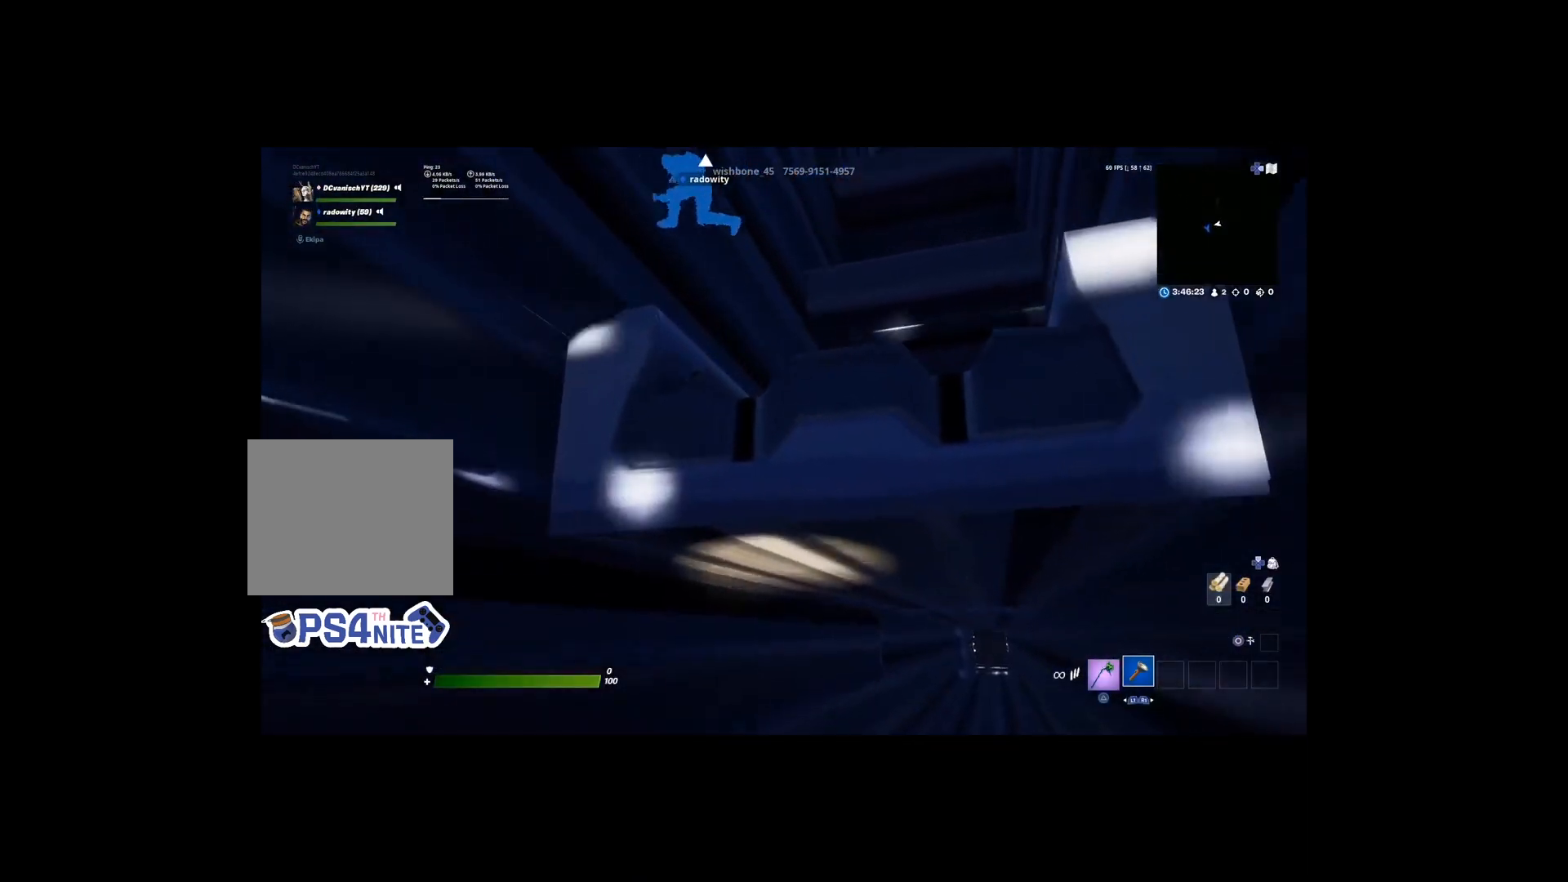
{"buttons": ["CROSS"], "left_stick": "up", "right_stick": "center", "events": [[67, "left_stick", "up"], [133, "CROSS", "down"]]}
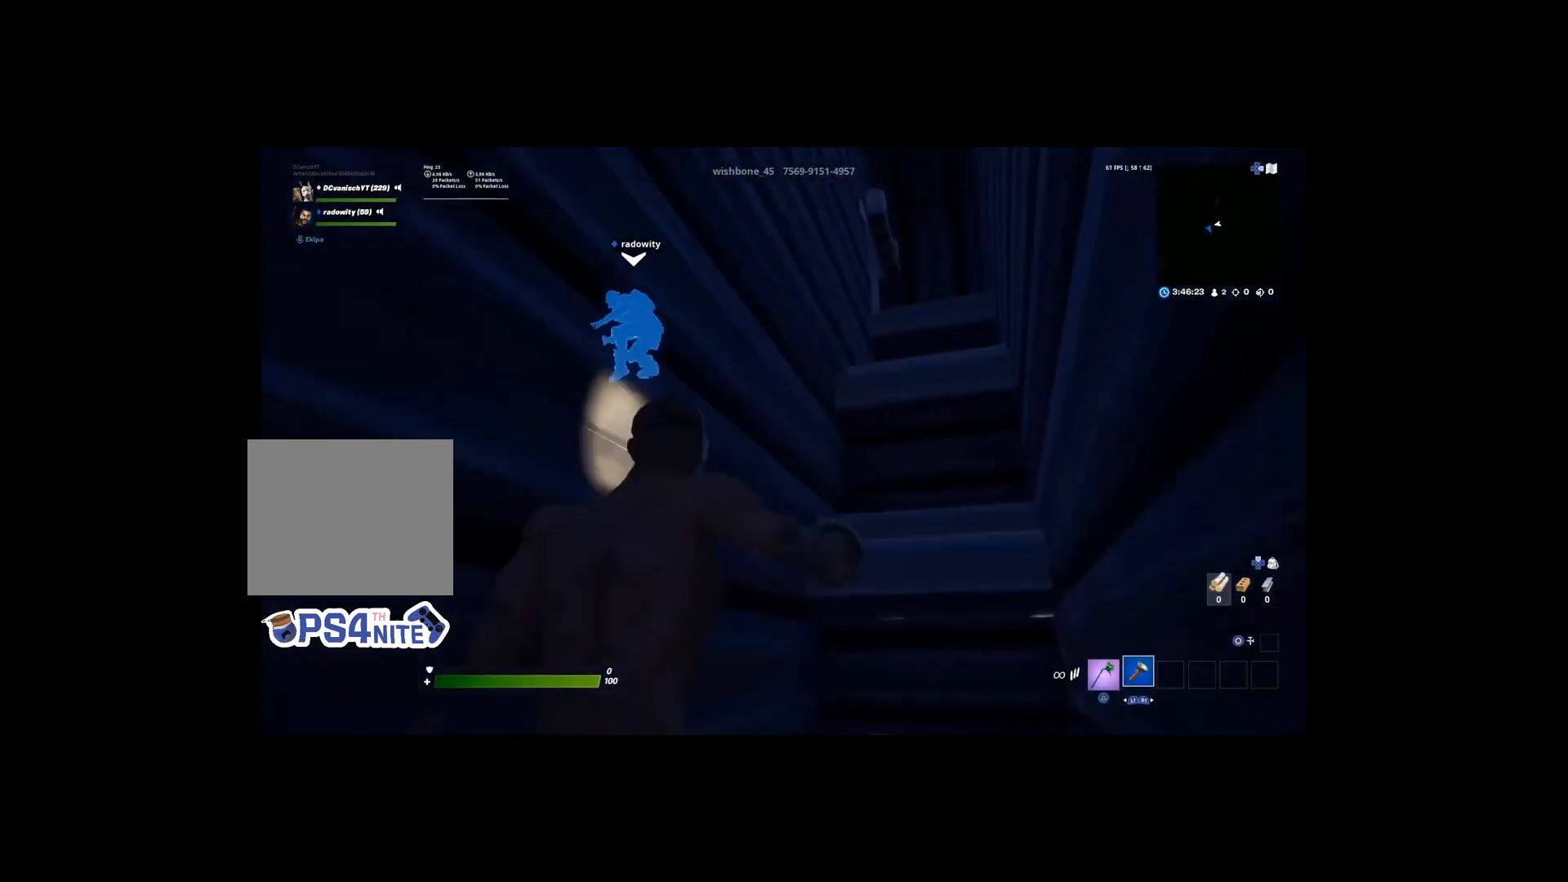
{"buttons": [], "left_stick": "up", "right_stick": "center", "events": [[67, "CROSS", "up"]]}
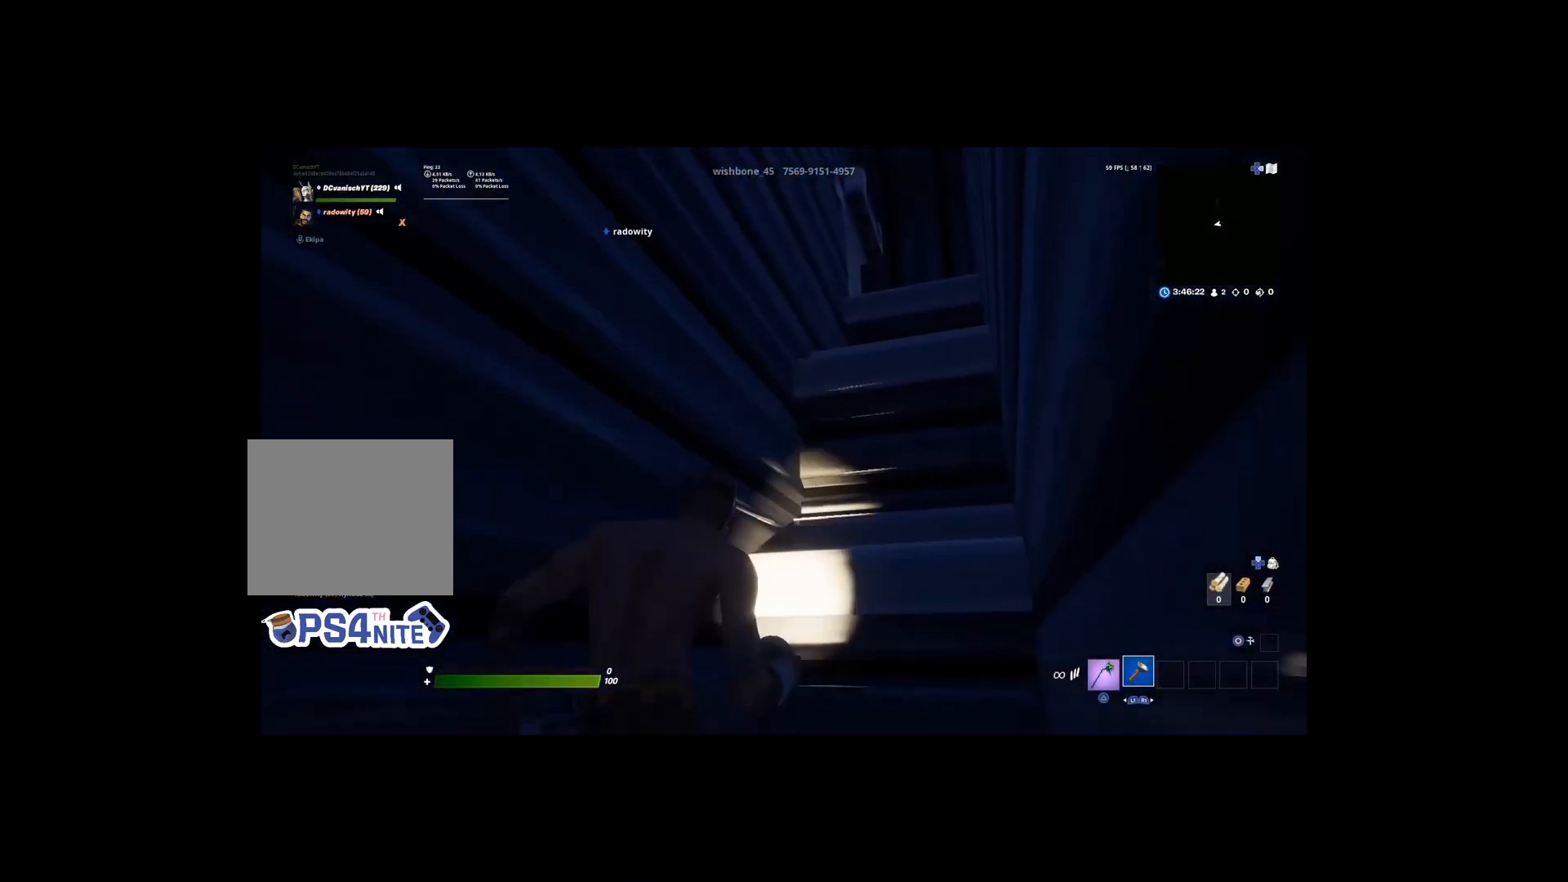
{"buttons": ["CROSS"], "left_stick": "up", "right_stick": "center", "events": [[133, "CROSS", "down"]]}
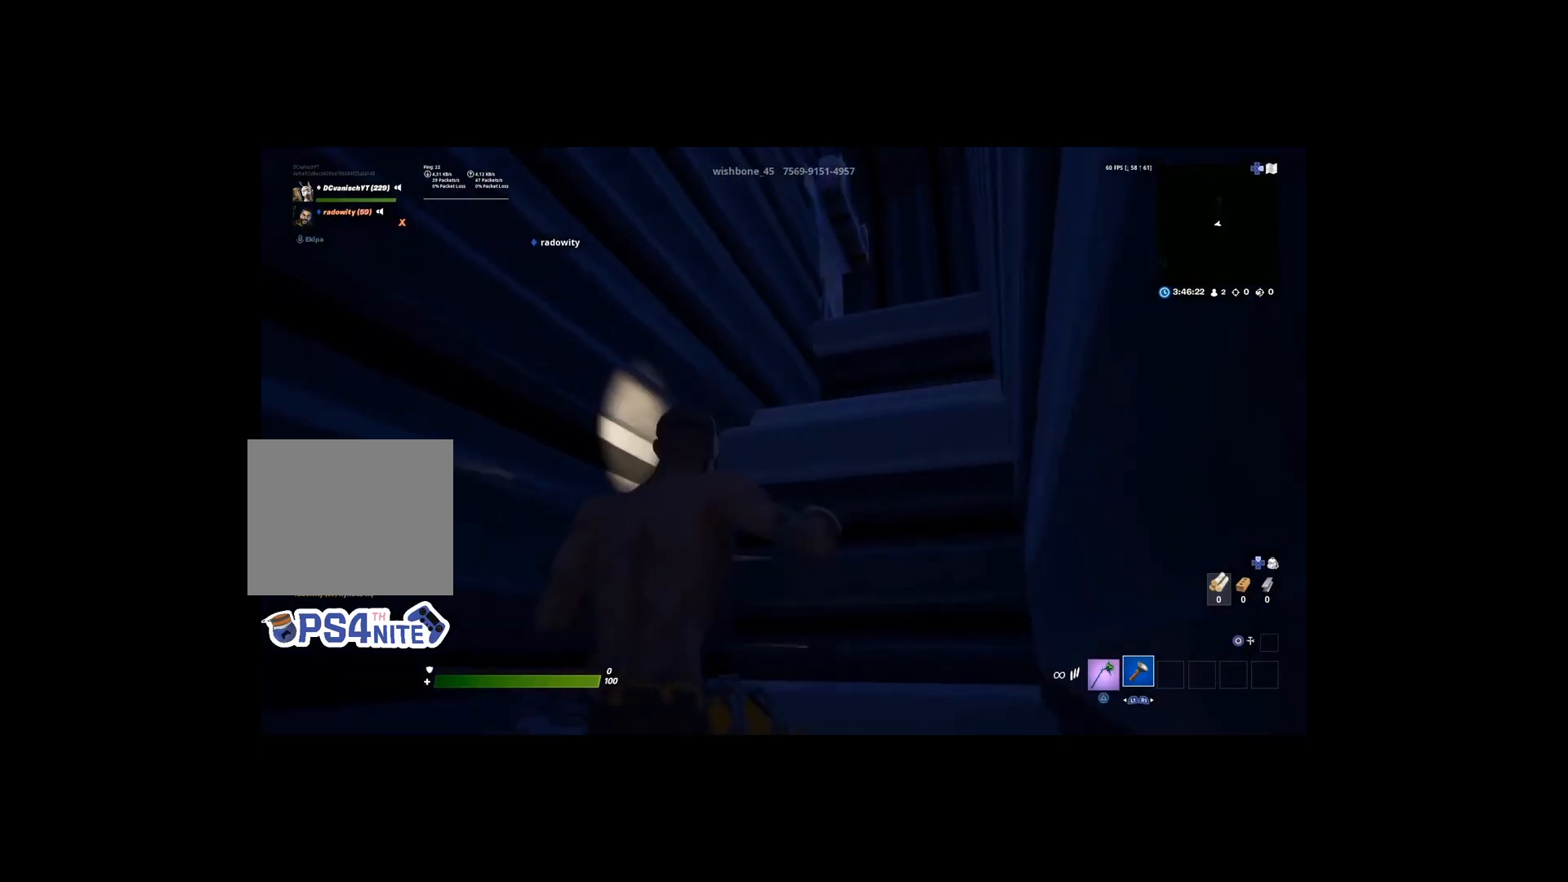
{"buttons": ["CROSS"], "left_stick": "up-right", "right_stick": "center", "events": [[33, "CROSS", "up"], [67, "CROSS", "down"], [100, "CROSS", "up"], [200, "left_stick", "up-right"], [467, "CROSS", "down"]]}
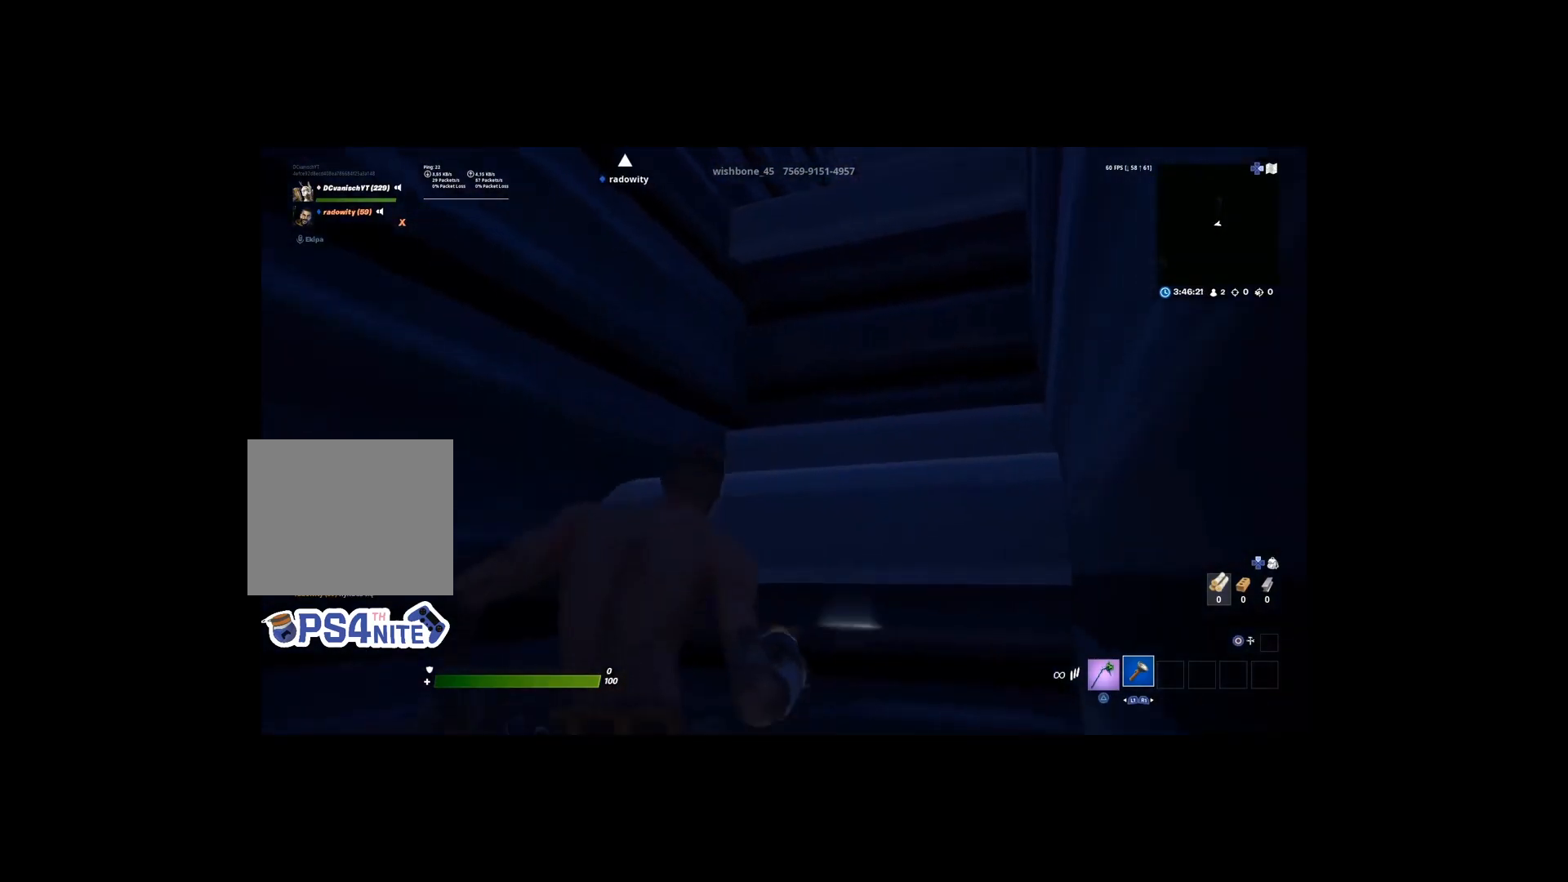
{"buttons": [], "left_stick": "up-right", "right_stick": "center", "events": [[367, "CROSS", "up"]]}
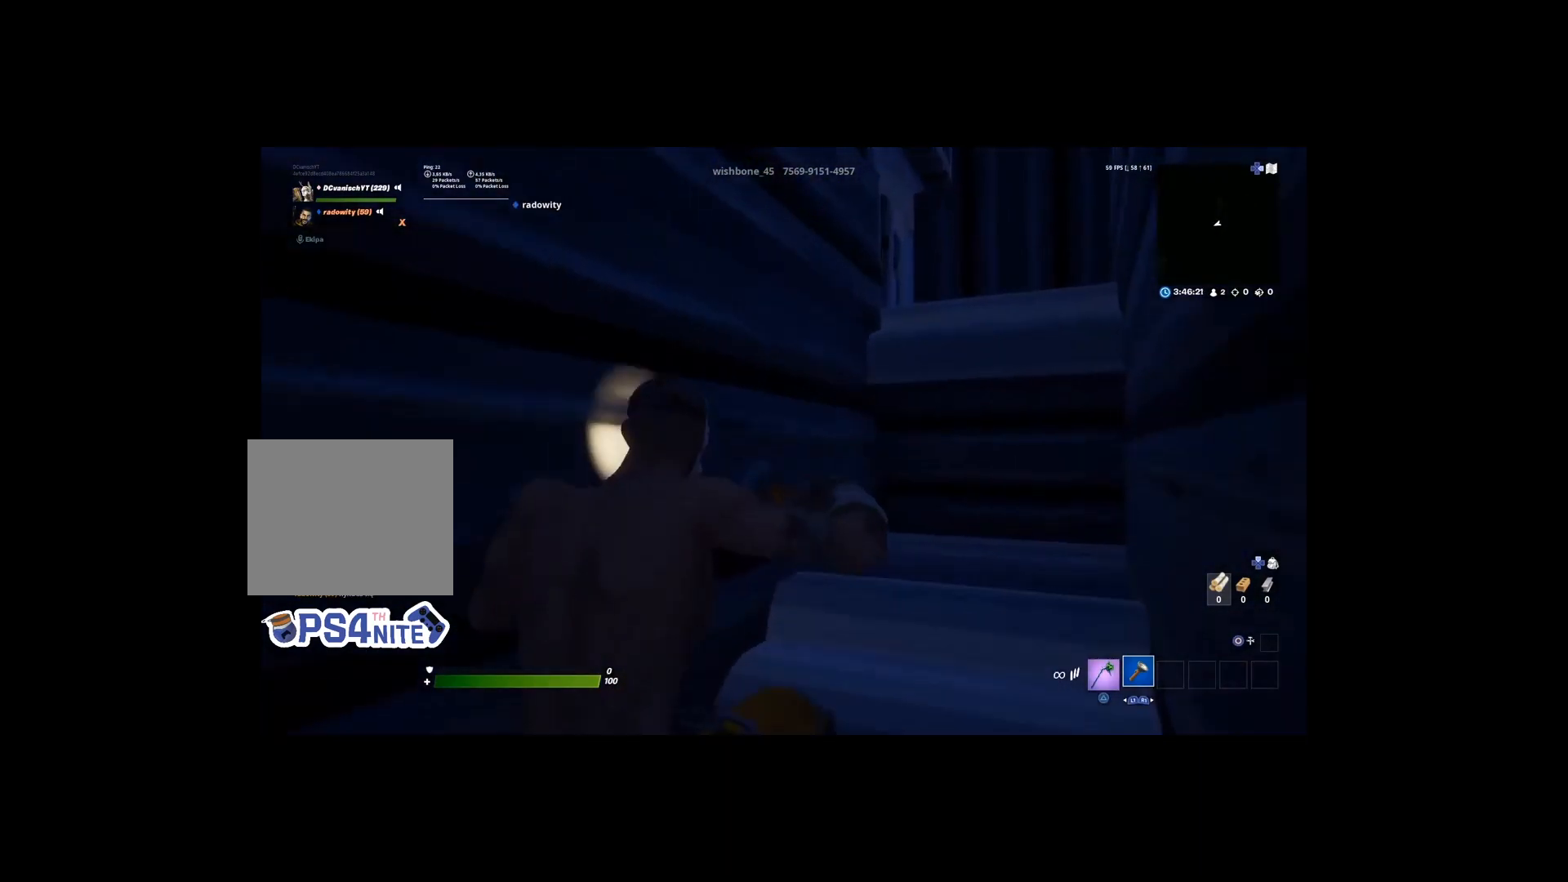
{"buttons": ["CROSS"], "left_stick": "up-right", "right_stick": "center", "events": [[400, "CROSS", "down"]]}
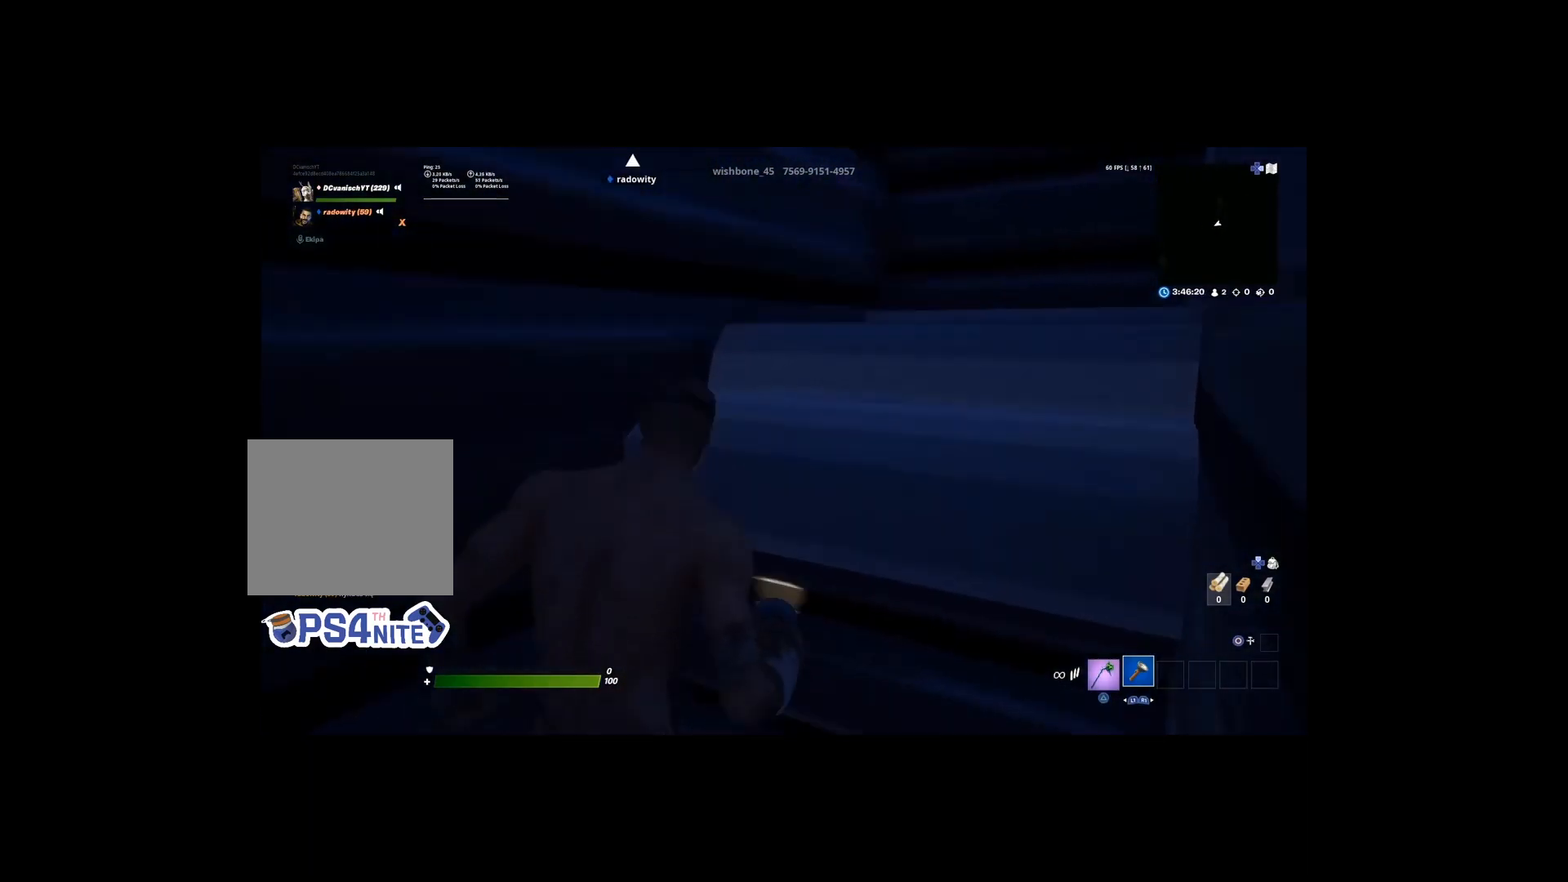
{"buttons": [], "left_stick": "up-right", "right_stick": "center", "events": [[333, "CROSS", "up"], [367, "CROSS", "down"], [400, "CROSS", "up"]]}
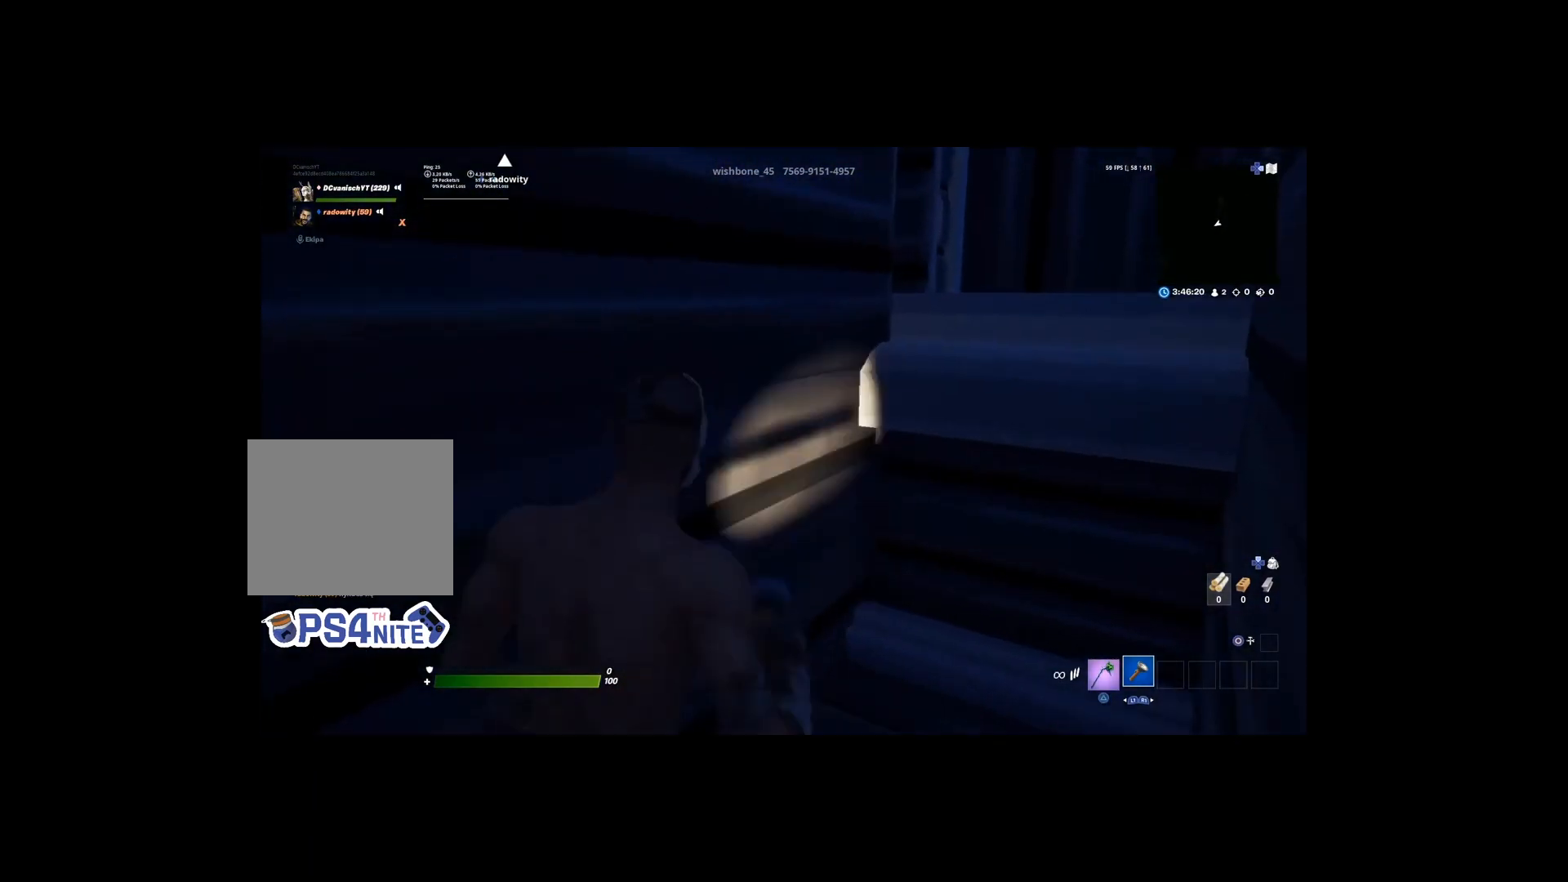
{"buttons": ["CROSS"], "left_stick": "up-right", "right_stick": "center", "events": [[333, "CROSS", "down"]]}
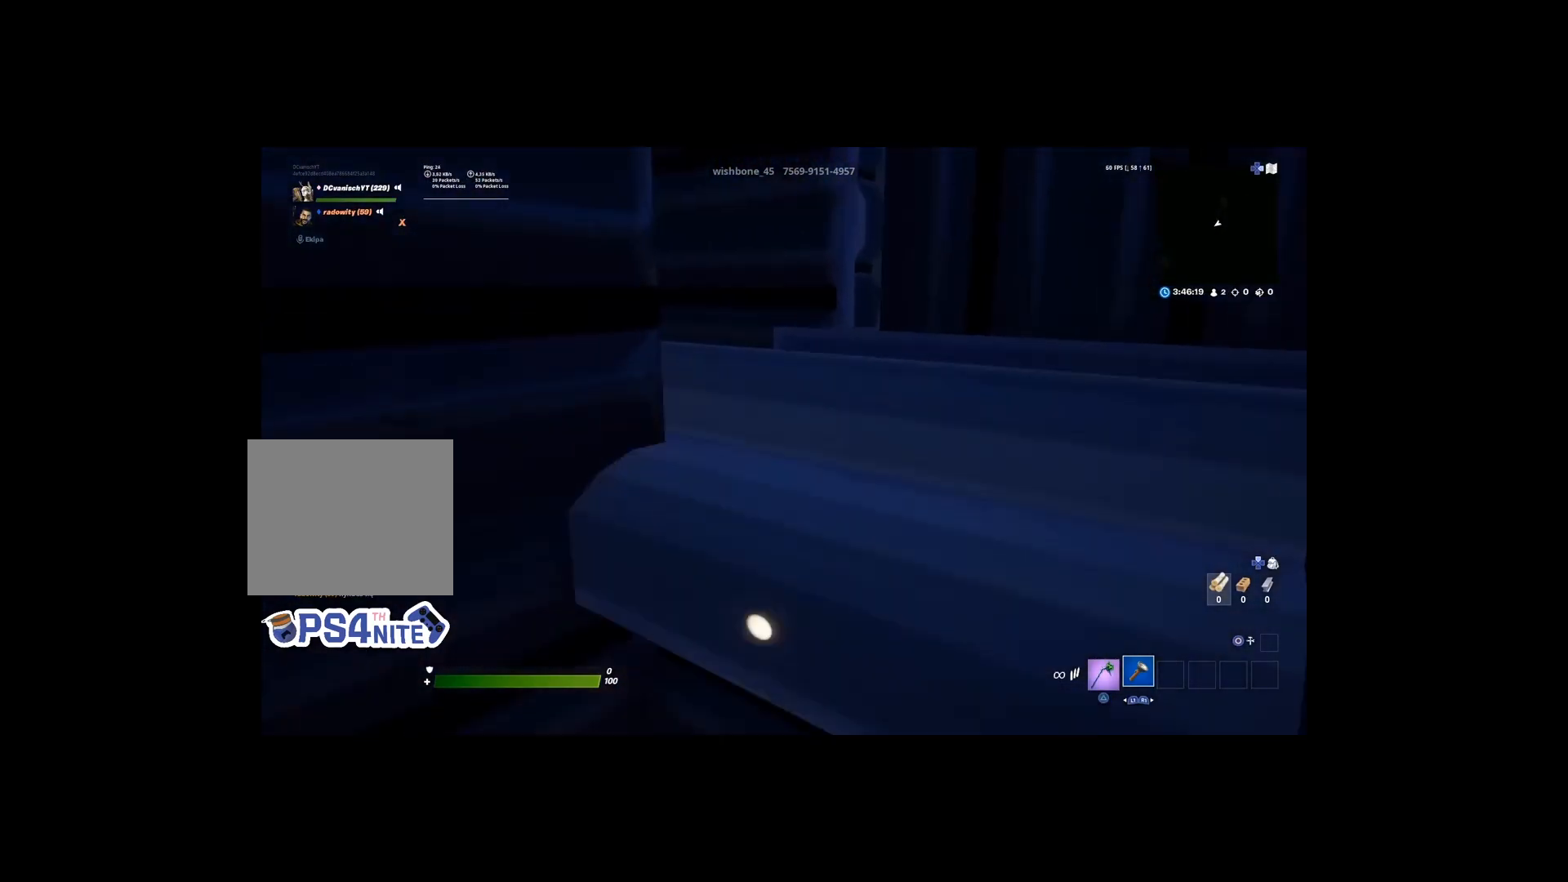
{"buttons": ["CROSS"], "left_stick": "up-right", "right_stick": "center", "events": [[133, "CROSS", "up"], [500, "CROSS", "down"]]}
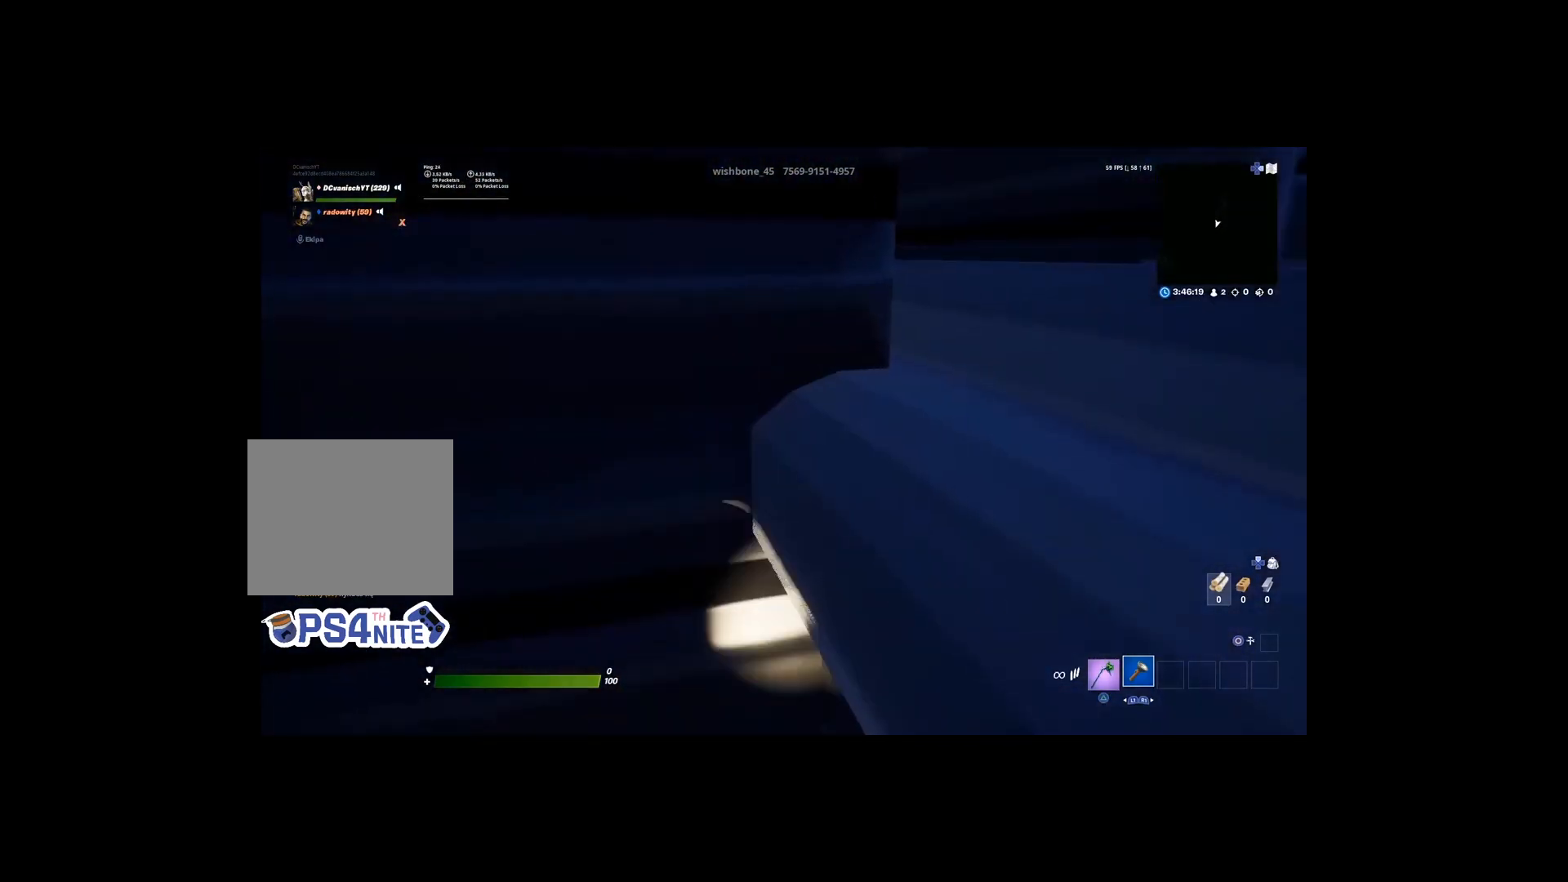
{"buttons": [], "left_stick": "center", "right_stick": "center", "events": [[300, "CROSS", "up"], [300, "left_stick", "center"], [433, "left_stick", "right"], [500, "left_stick", "center"]]}
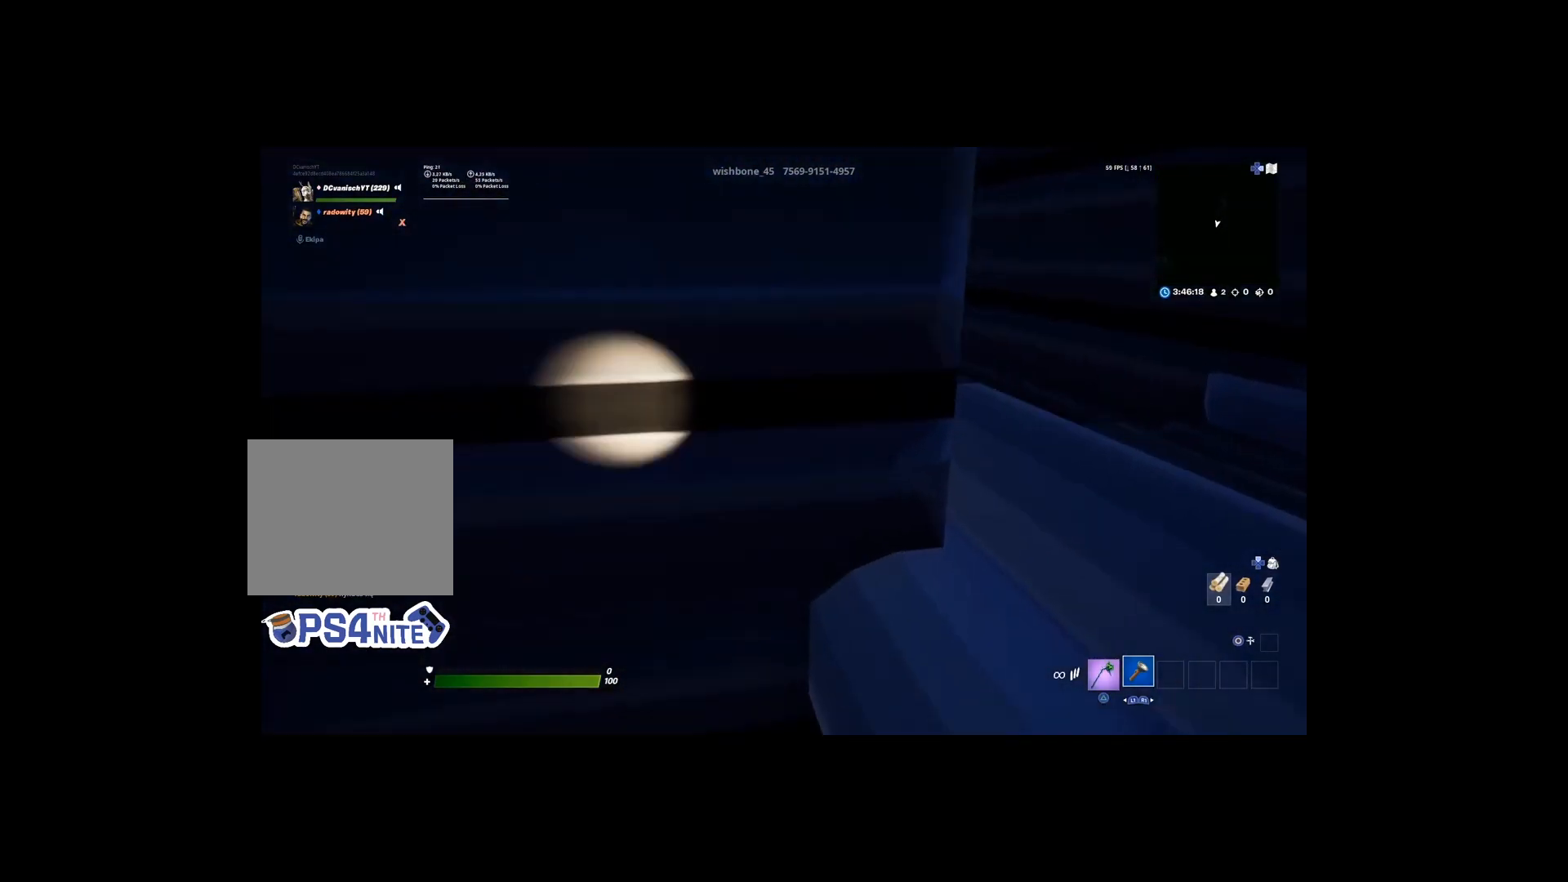
{"buttons": [], "left_stick": "up-right", "right_stick": "center", "events": [[67, "left_stick", "left"], [233, "left_stick", "center"], [300, "right_stick", "right"], [467, "right_stick", "center"], [500, "left_stick", "up-right"]]}
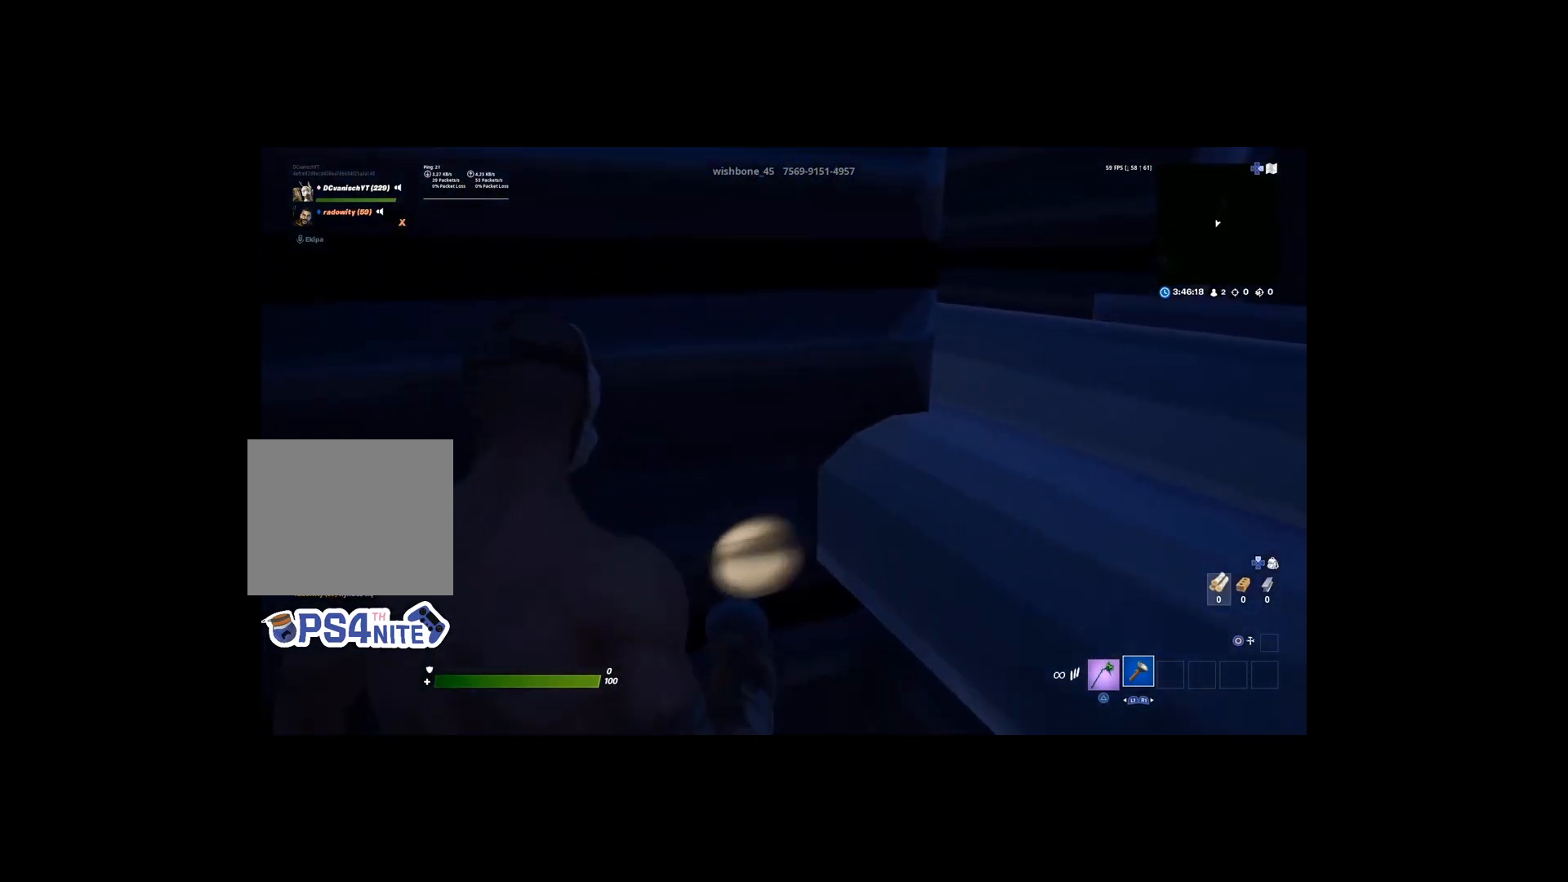
{"buttons": [], "left_stick": "up-right", "right_stick": "center", "events": [[100, "CROSS", "down"], [467, "CROSS", "up"]]}
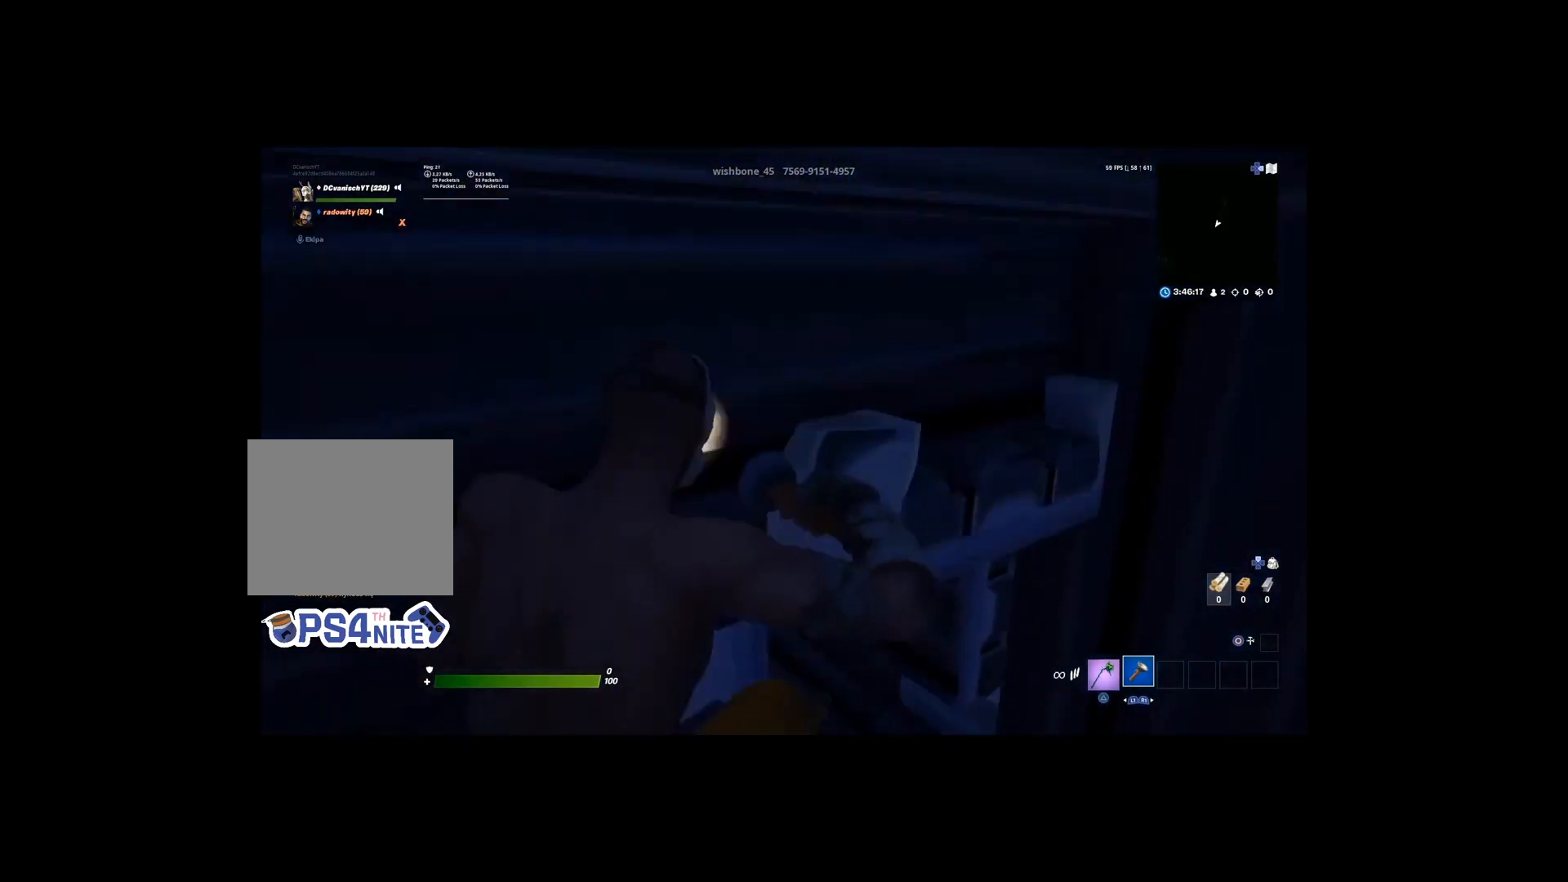
{"buttons": [], "left_stick": "up", "right_stick": "center", "events": [[100, "right_stick", "left"], [167, "left_stick", "center"], [300, "right_stick", "center"], [367, "R3", "down"], [400, "left_stick", "up"], [500, "R3", "up"]]}
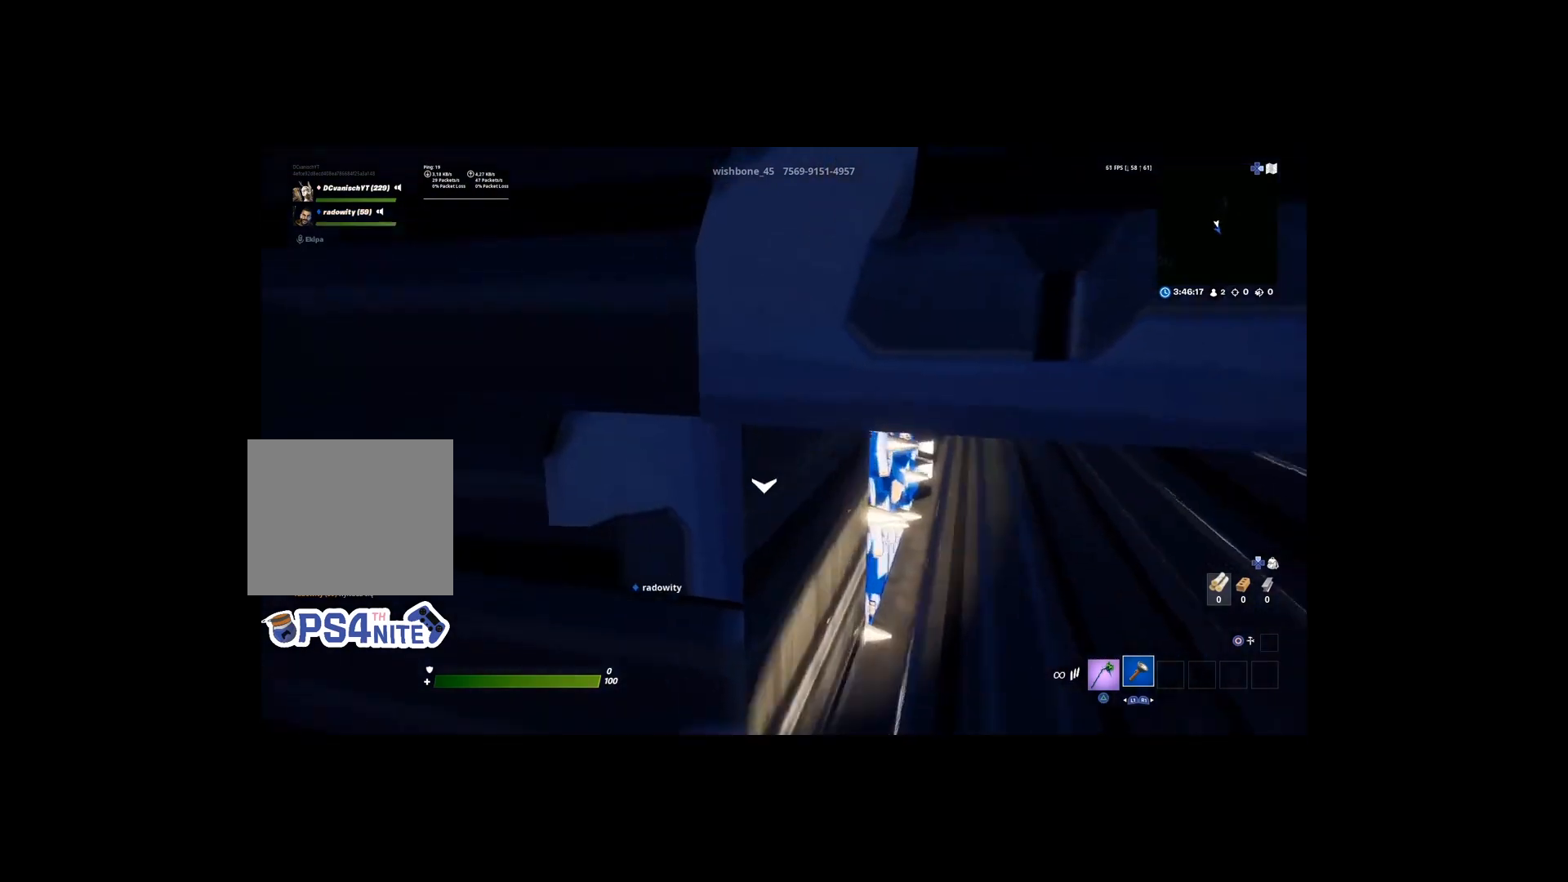
{"buttons": [], "left_stick": "up-right", "right_stick": "left", "events": [[33, "left_stick", "up-right"], [233, "left_stick", "center"], [433, "left_stick", "up-right"], [433, "right_stick", "left"]]}